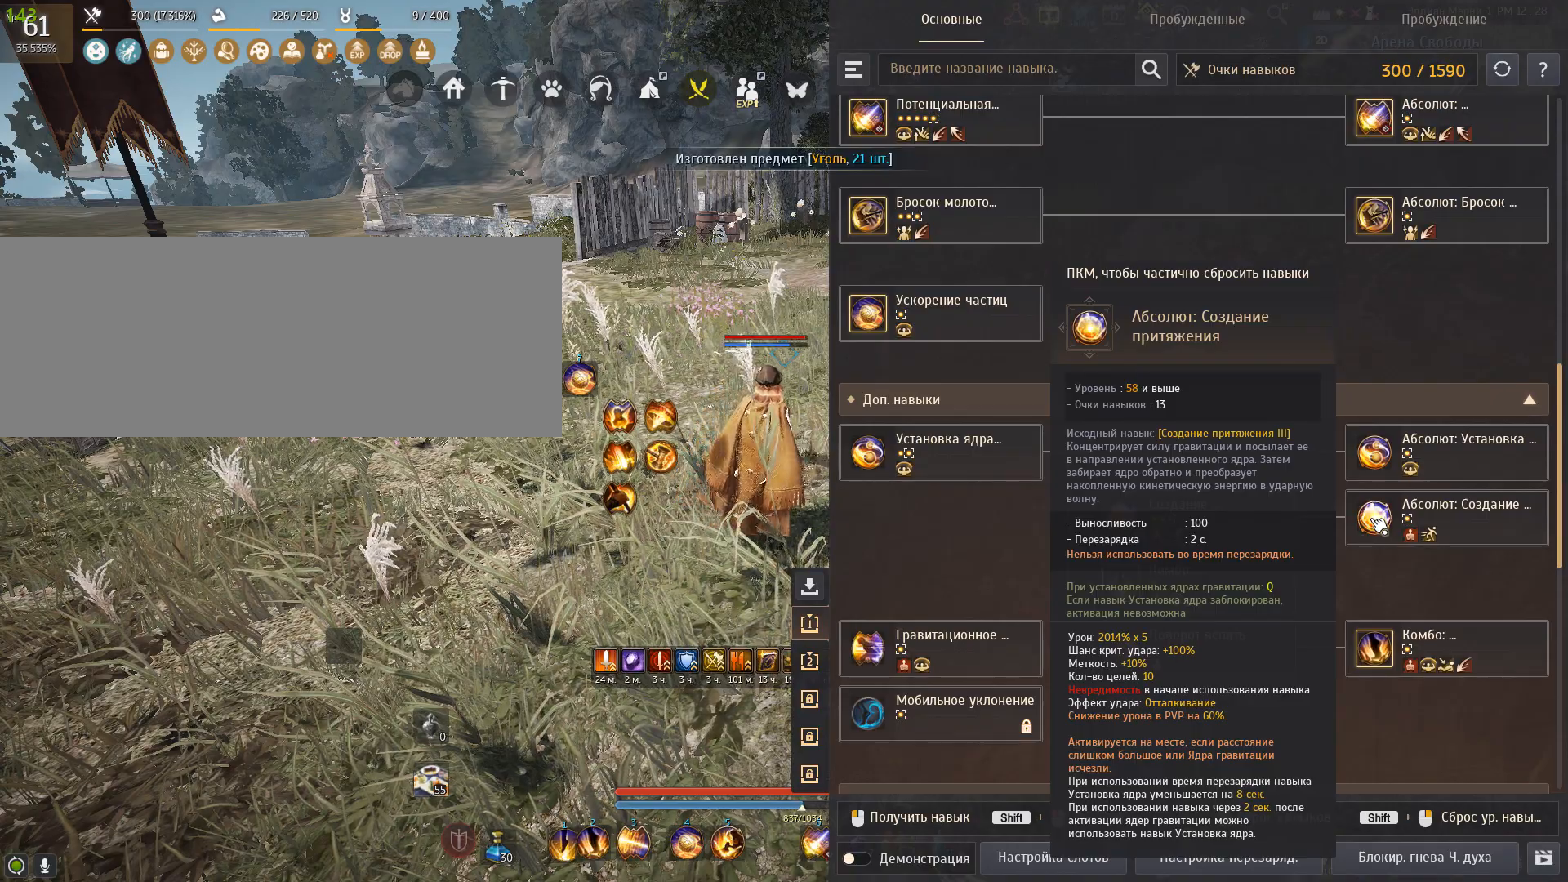
Gameplay with keyboard and mouse; each line is a JSON object with the keys and mouse buttons held at the frame after it. "events" lists presses ("down") and releases ("up") of "a", "c", "d", "e", "f", "num0", "q", "s", "shift", "space", "tab", "w", "x", "mouse_left" and "mouse_right" between this image and that frame as [ms after this image, input, new state], when the widget could be followed in between. "mouse_left", "mouse_right" = the "left", "right" buttons of the "mouse" list. No other keys are recorded. Mouse movement is not recorded.
{"keys": ["d", "w"], "mouse": [], "events": [[34, "d", "down"], [34, "w", "down"], [67, "w", "up"], [301, "w", "down"]]}
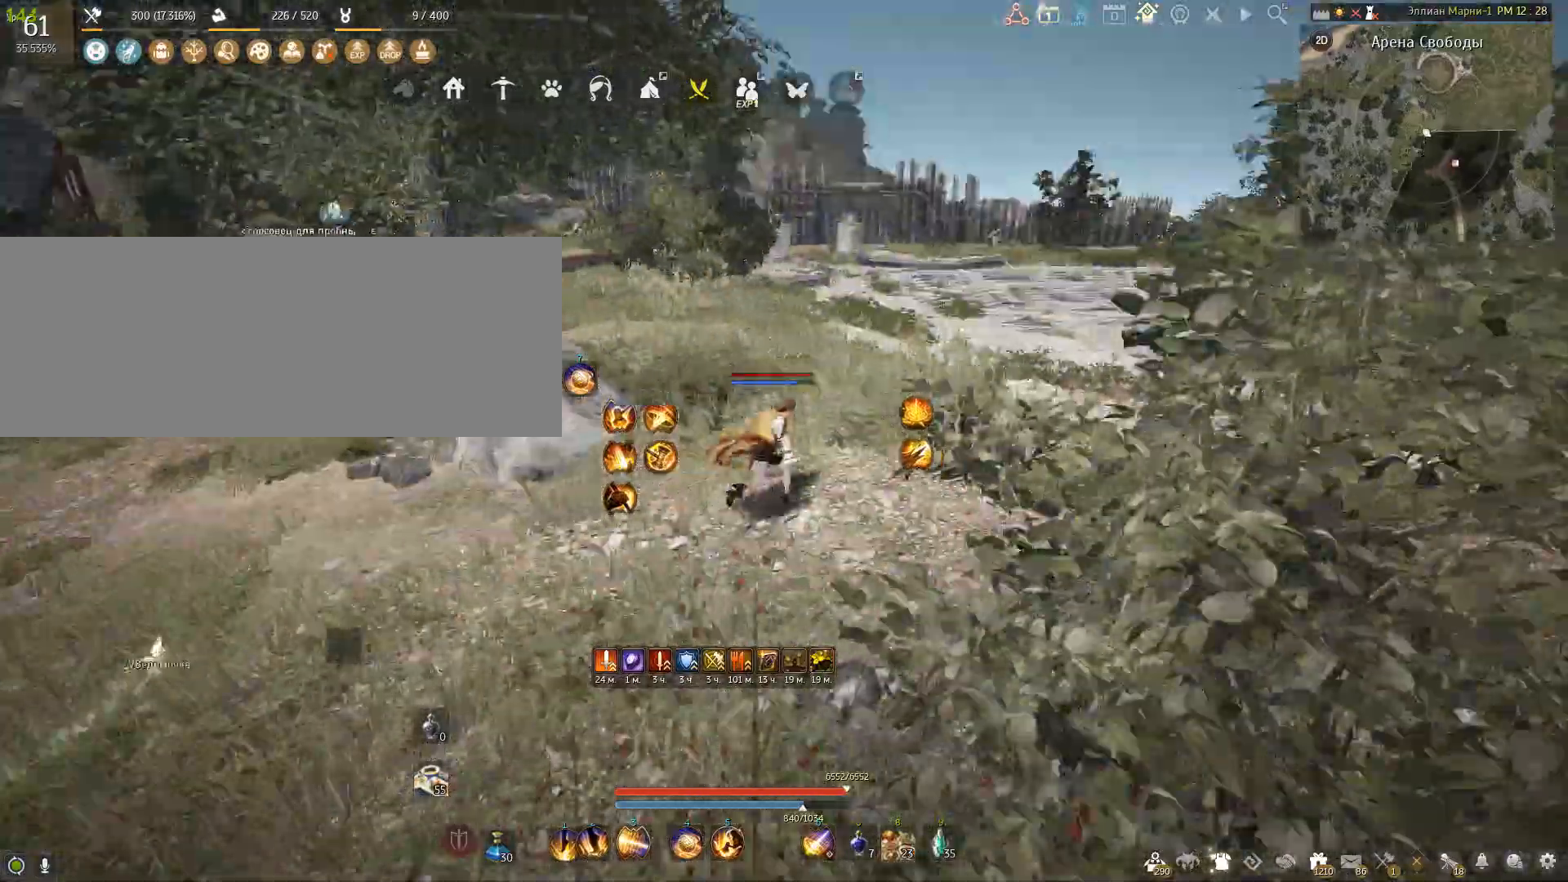
{"keys": ["w"], "mouse": [], "events": [[33, "d", "up"]]}
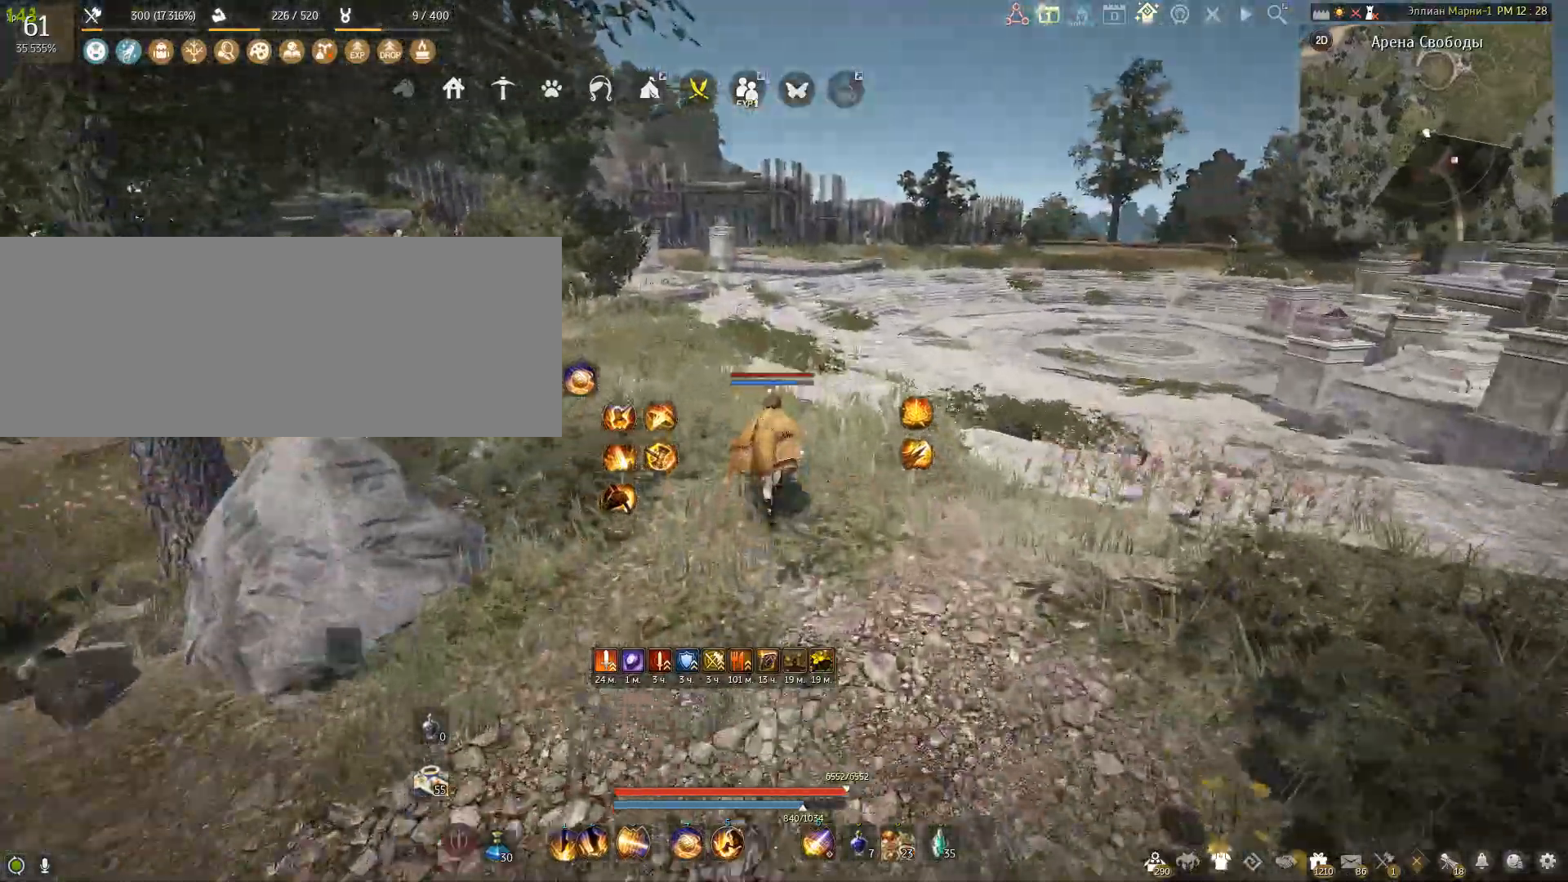
{"keys": [], "mouse": [], "events": [[234, "w", "up"], [334, "q", "down"], [434, "q", "up"]]}
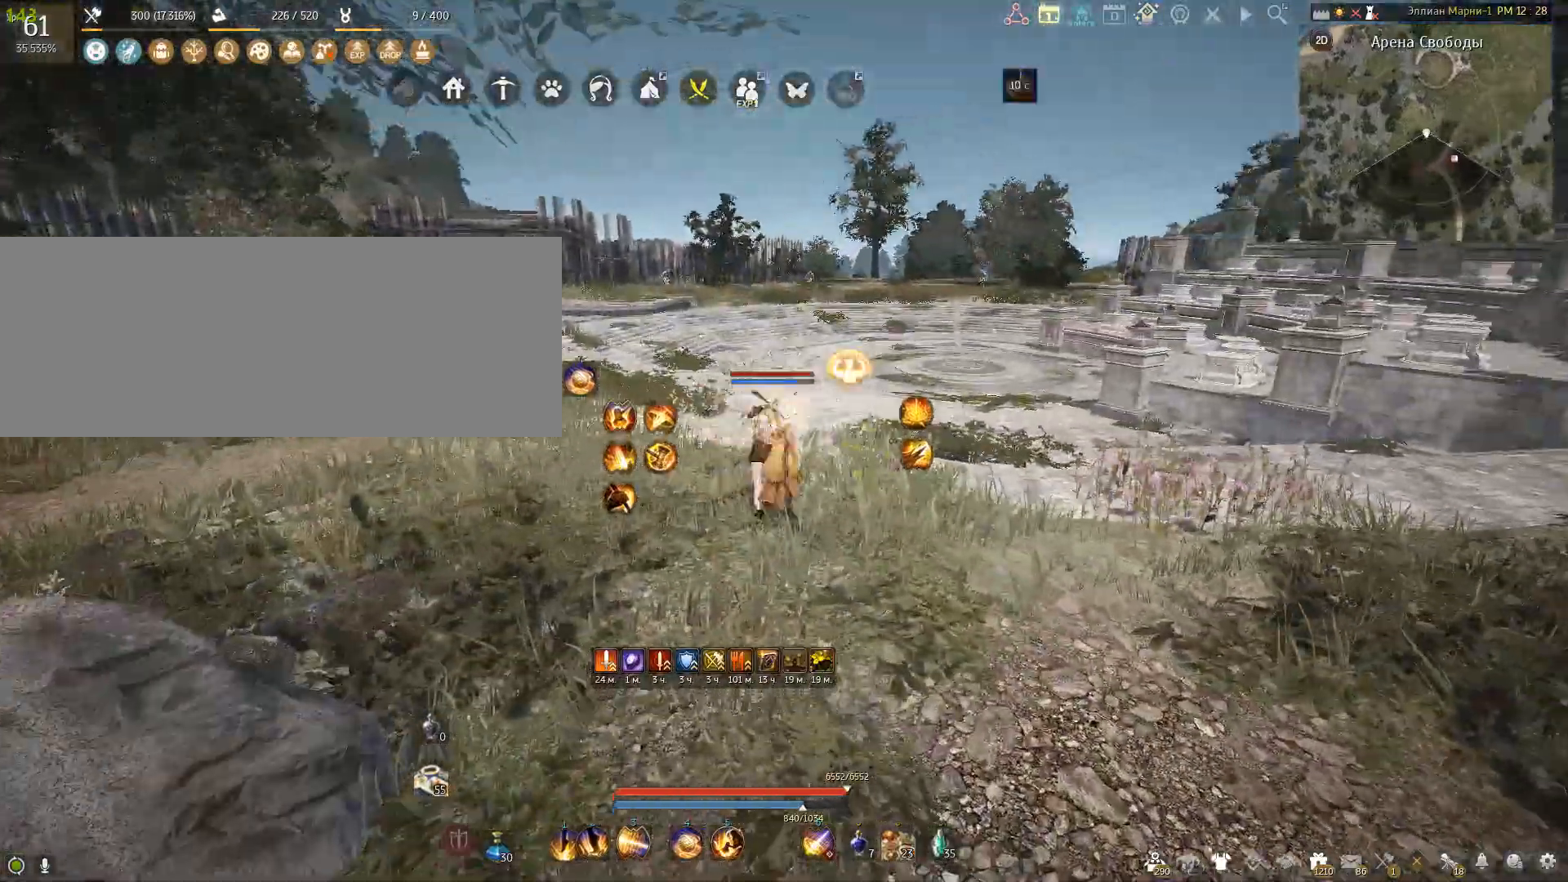
{"keys": [], "mouse": [], "events": []}
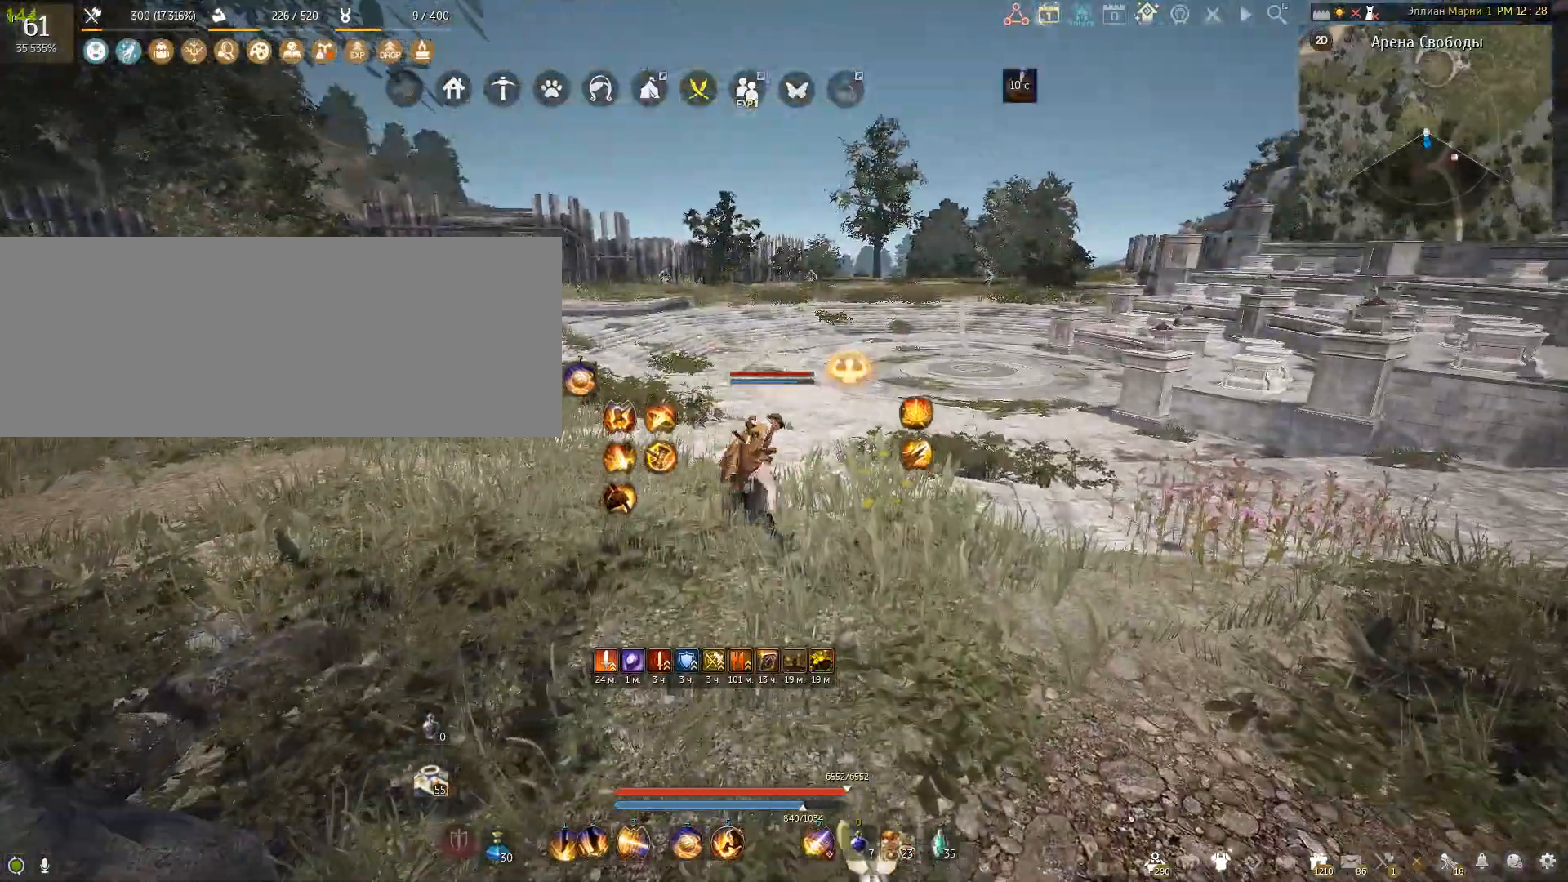
{"keys": ["d"], "mouse": [], "events": [[468, "d", "down"]]}
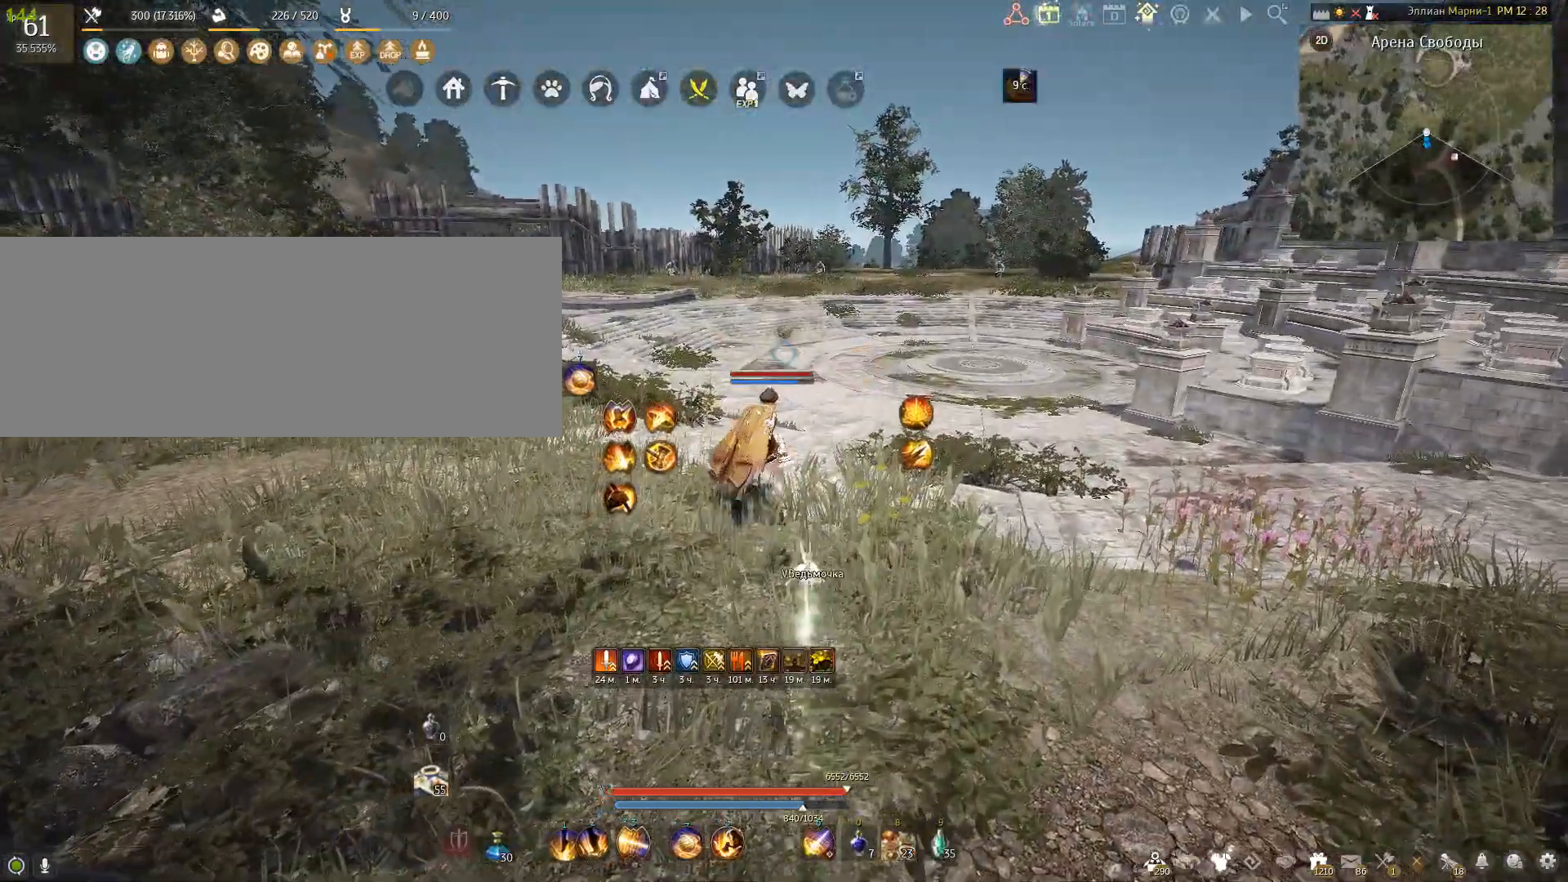
{"keys": [], "mouse": [], "events": [[467, "d", "up"]]}
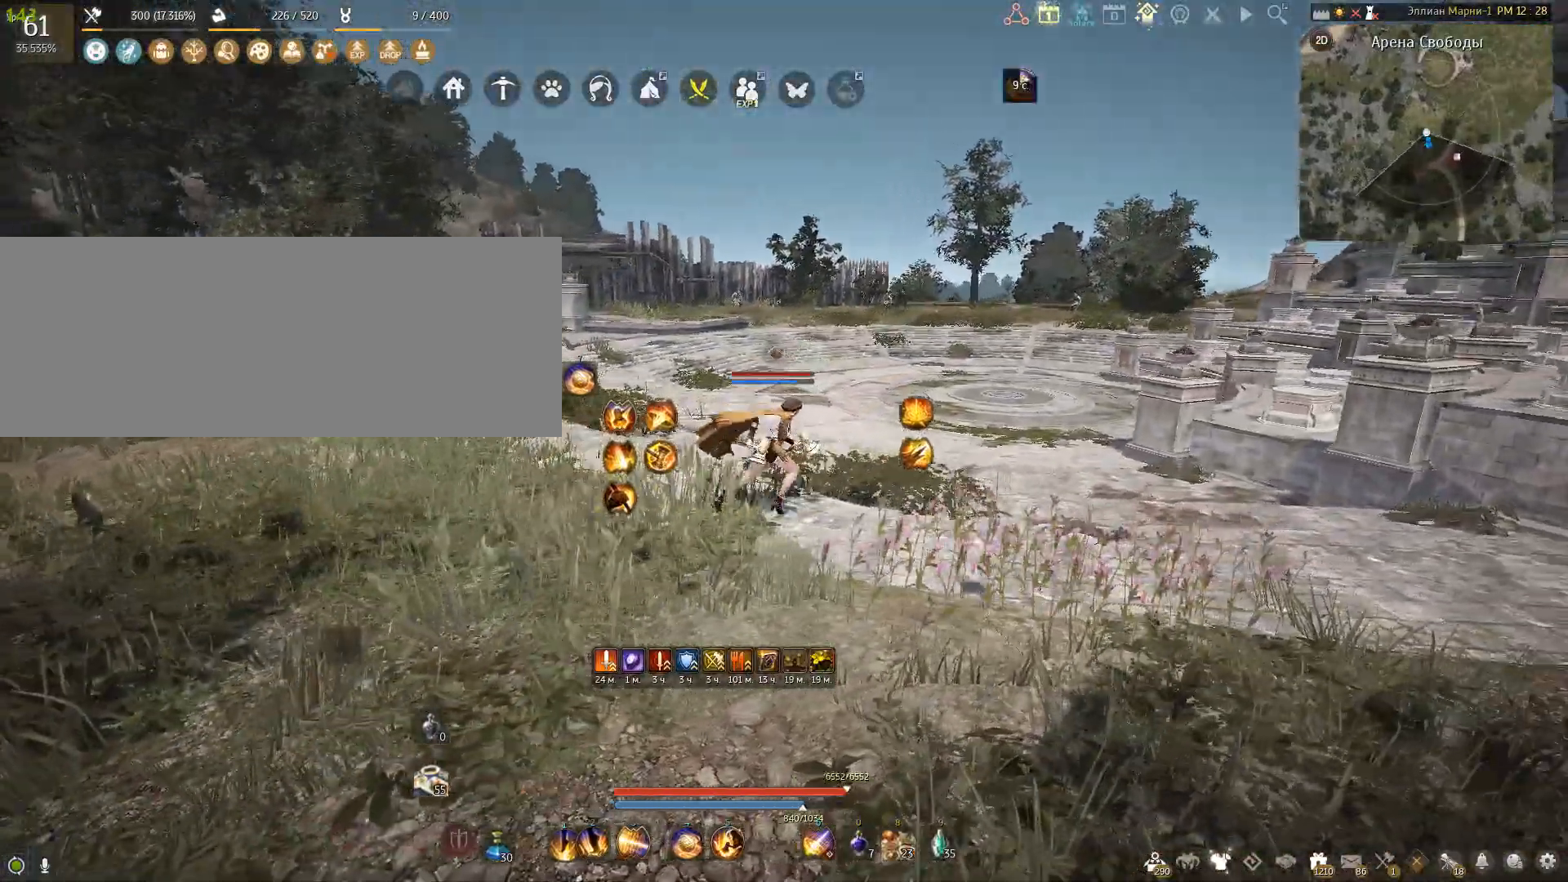
{"keys": ["a"], "mouse": [], "events": [[134, "a", "down"]]}
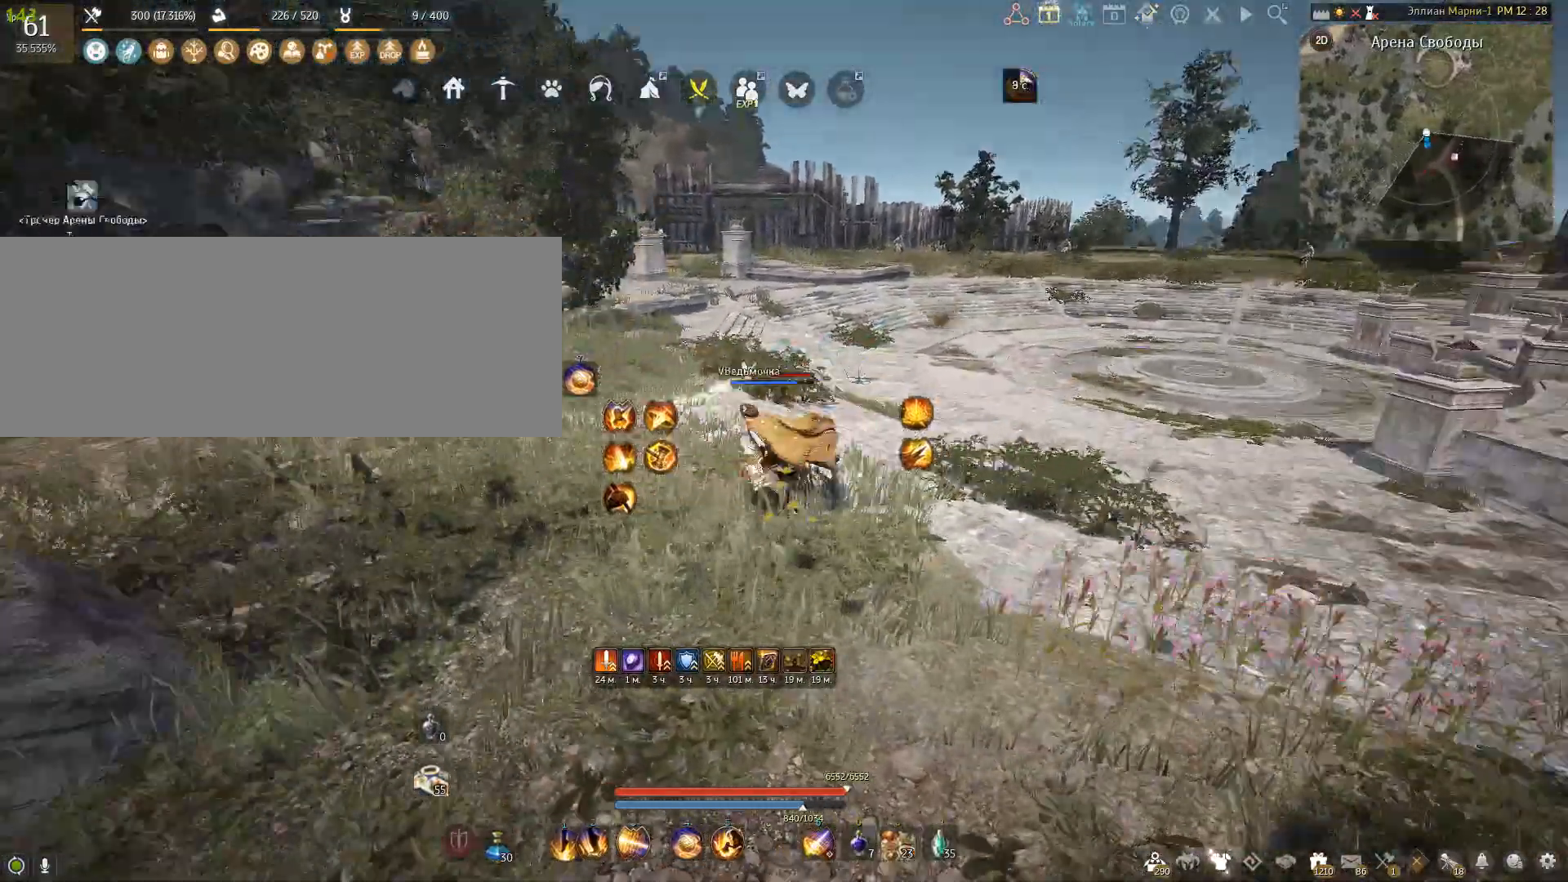
{"keys": ["shift"], "mouse": [], "events": [[33, "a", "up"], [133, "shift", "down"], [234, "mouse_left", "down"], [367, "mouse_left", "up"]]}
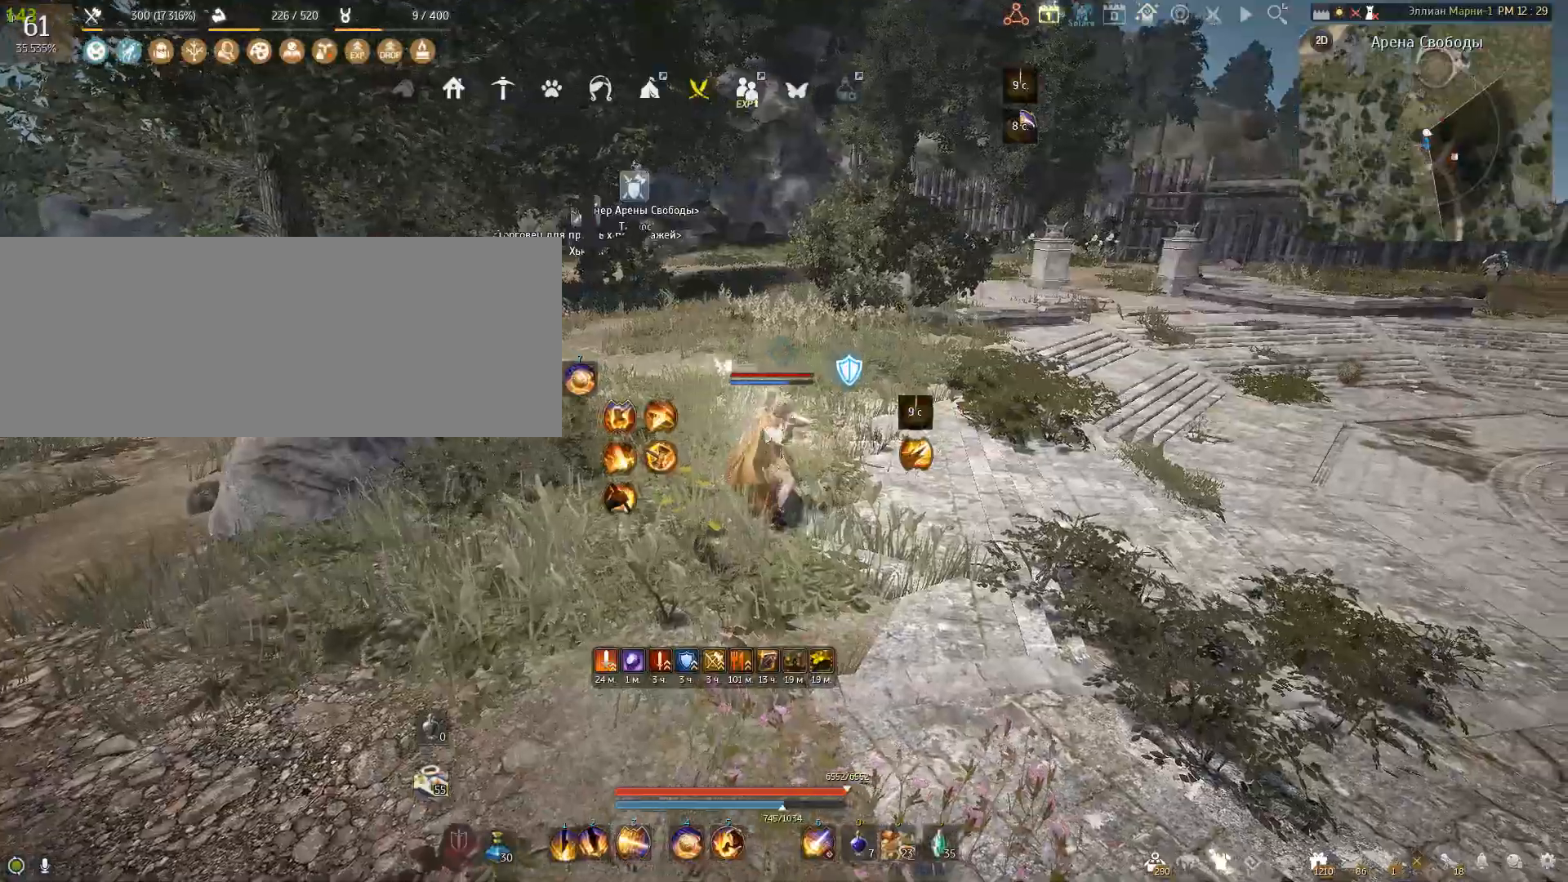
{"keys": [], "mouse": [], "events": [[134, "shift", "up"]]}
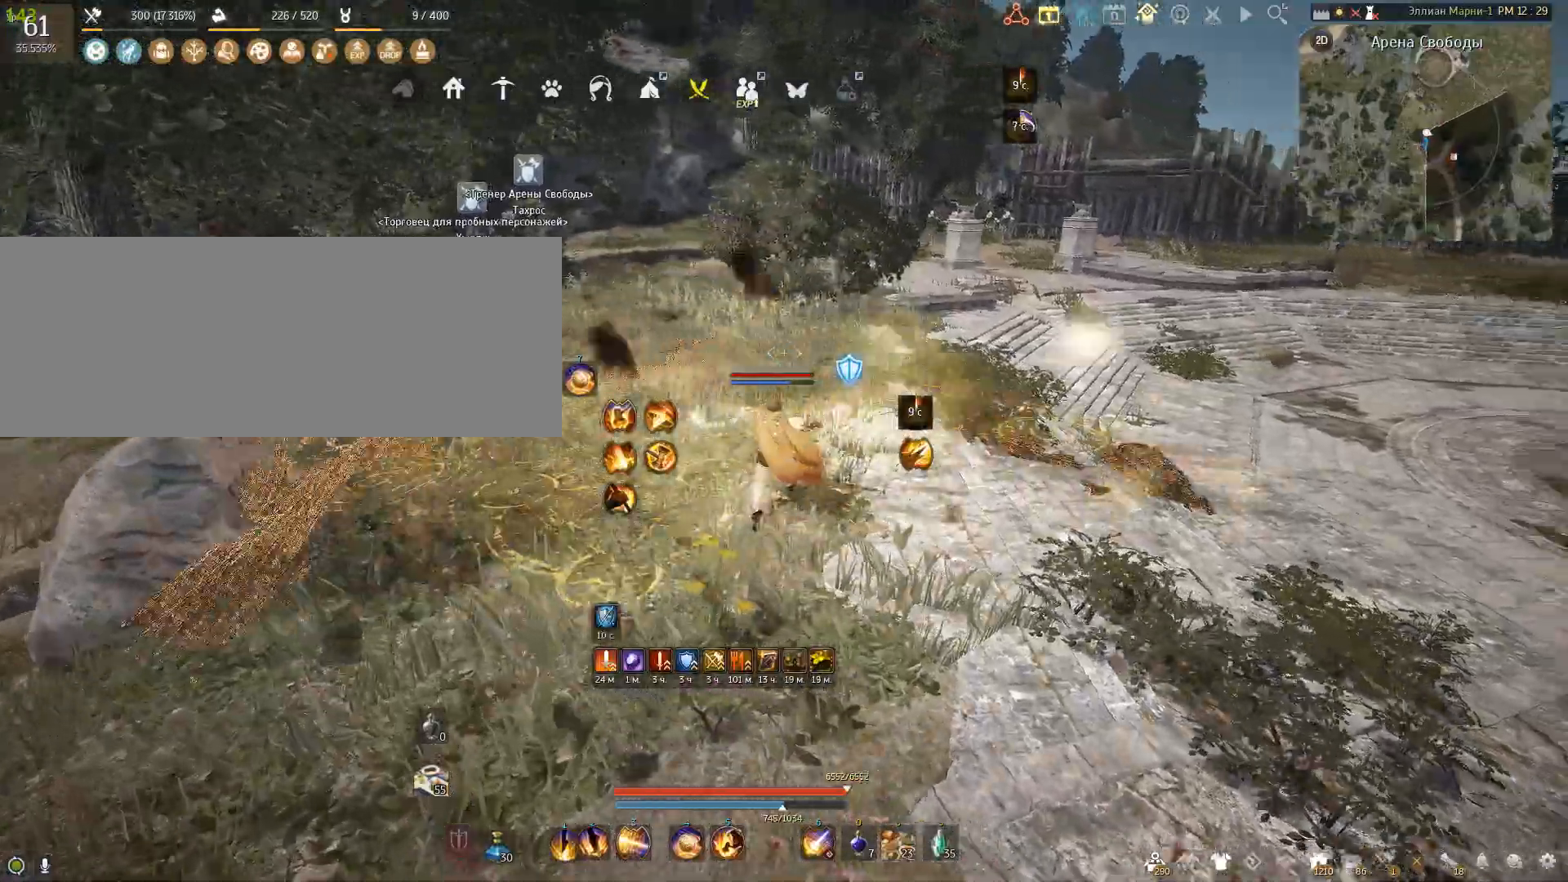
{"keys": ["a", "shift"], "mouse": [], "events": [[267, "a", "down"], [300, "shift", "down"]]}
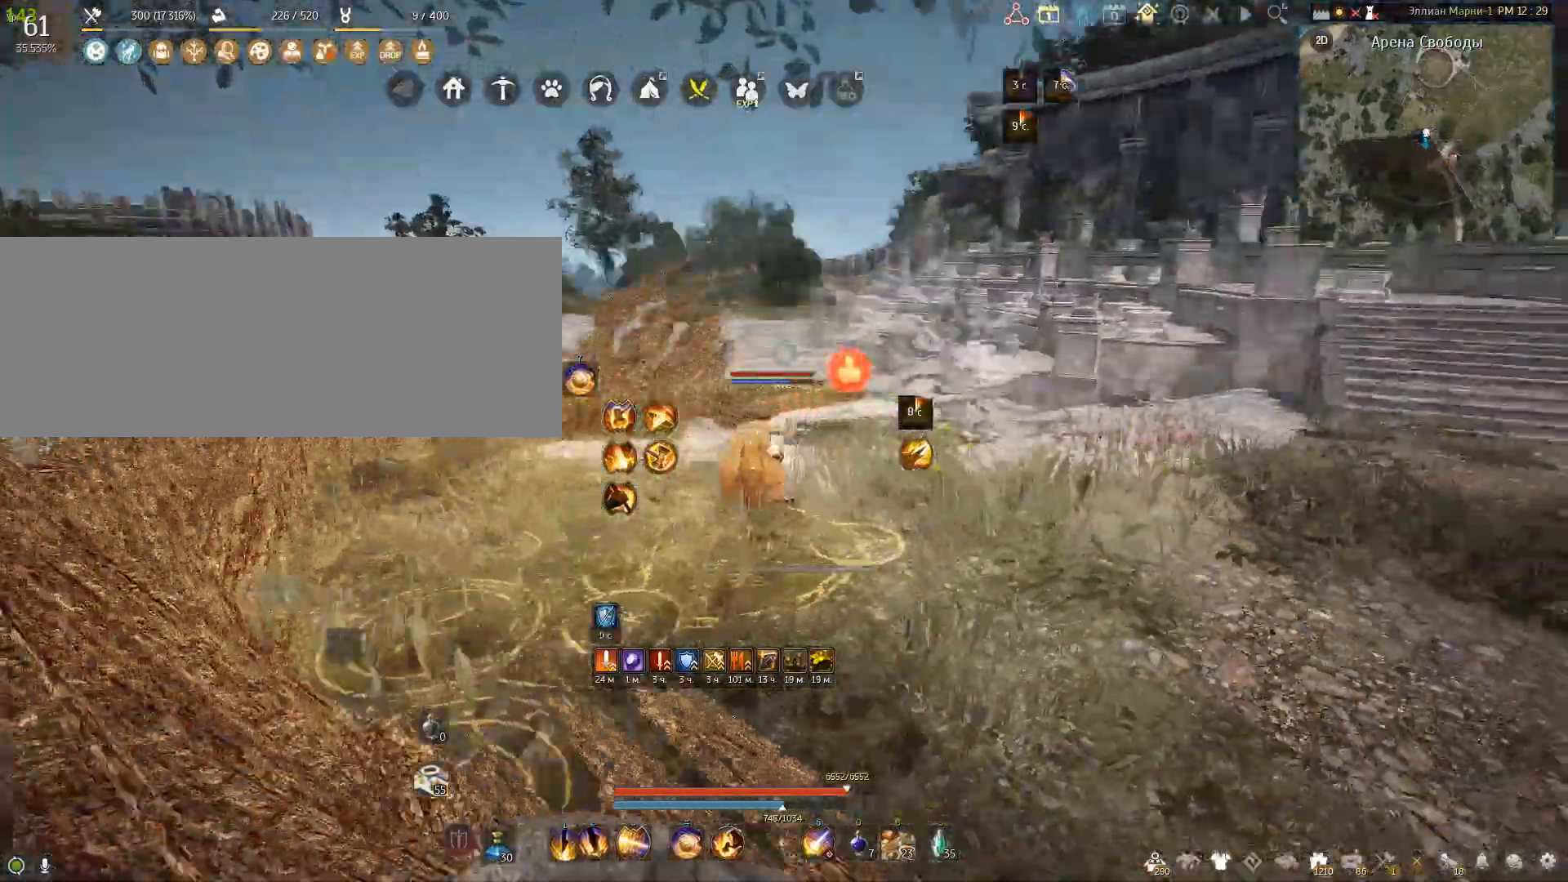
{"keys": ["a", "shift"], "mouse": [], "events": []}
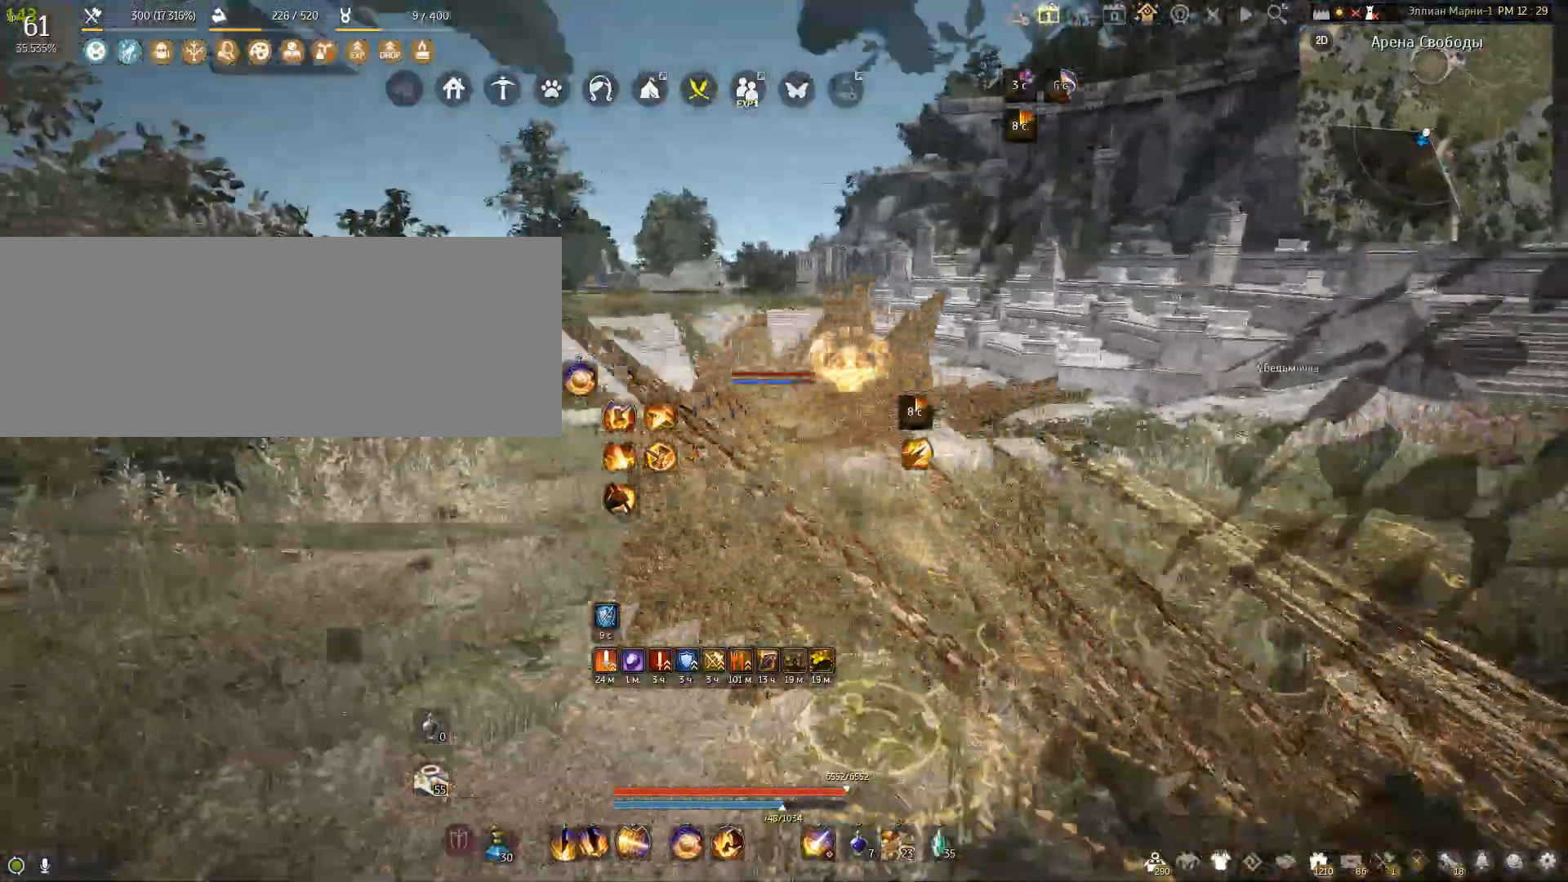
{"keys": ["shift"], "mouse": [], "events": [[100, "a", "up"], [300, "q", "down"], [500, "q", "up"]]}
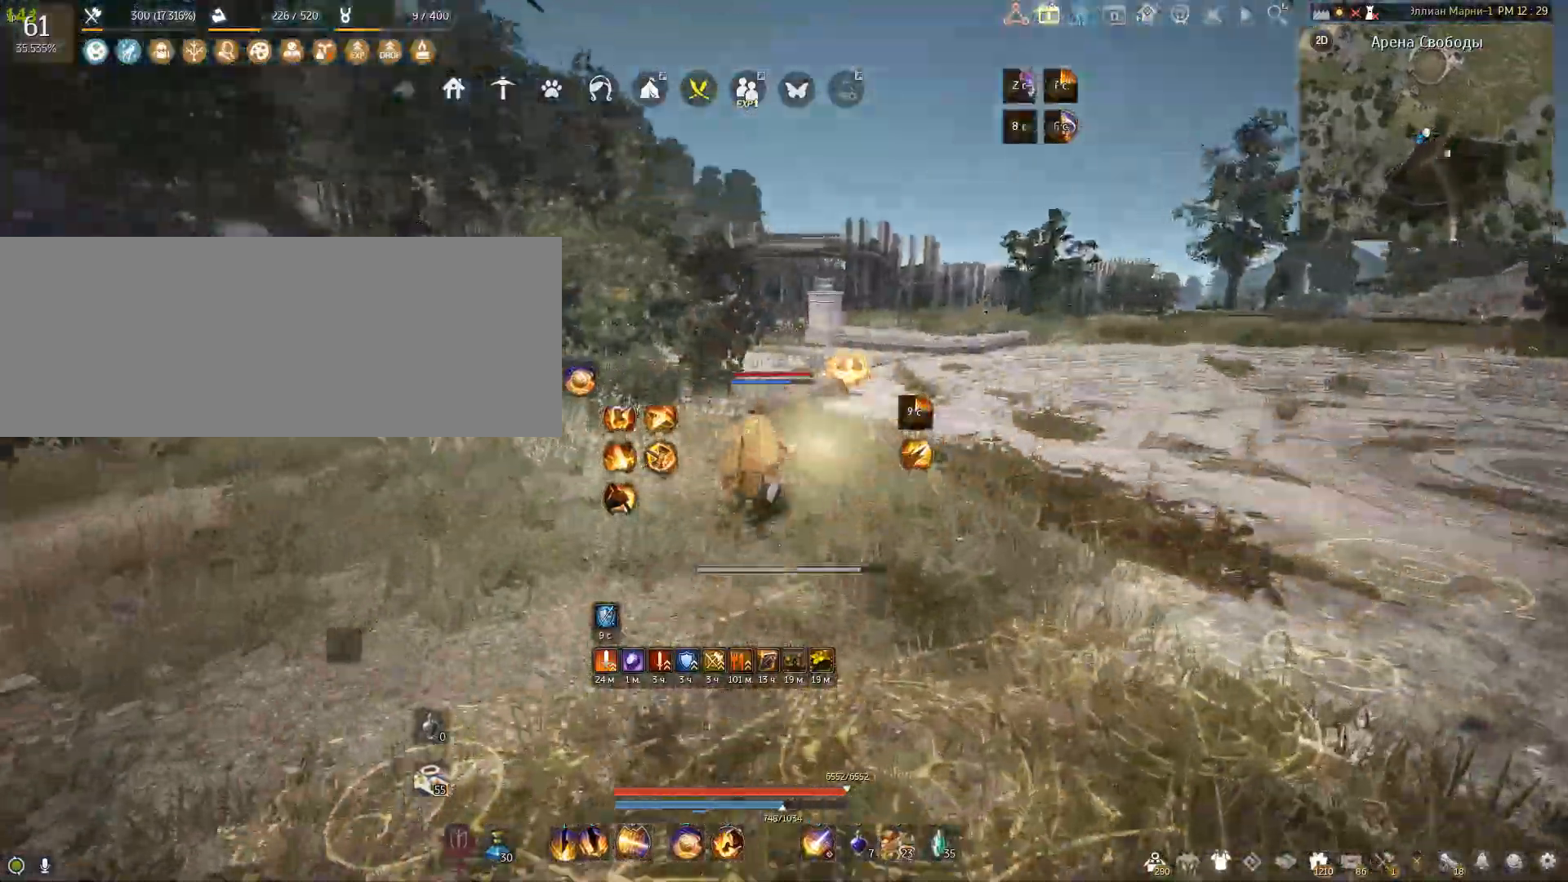
{"keys": [], "mouse": [], "events": [[467, "shift", "up"]]}
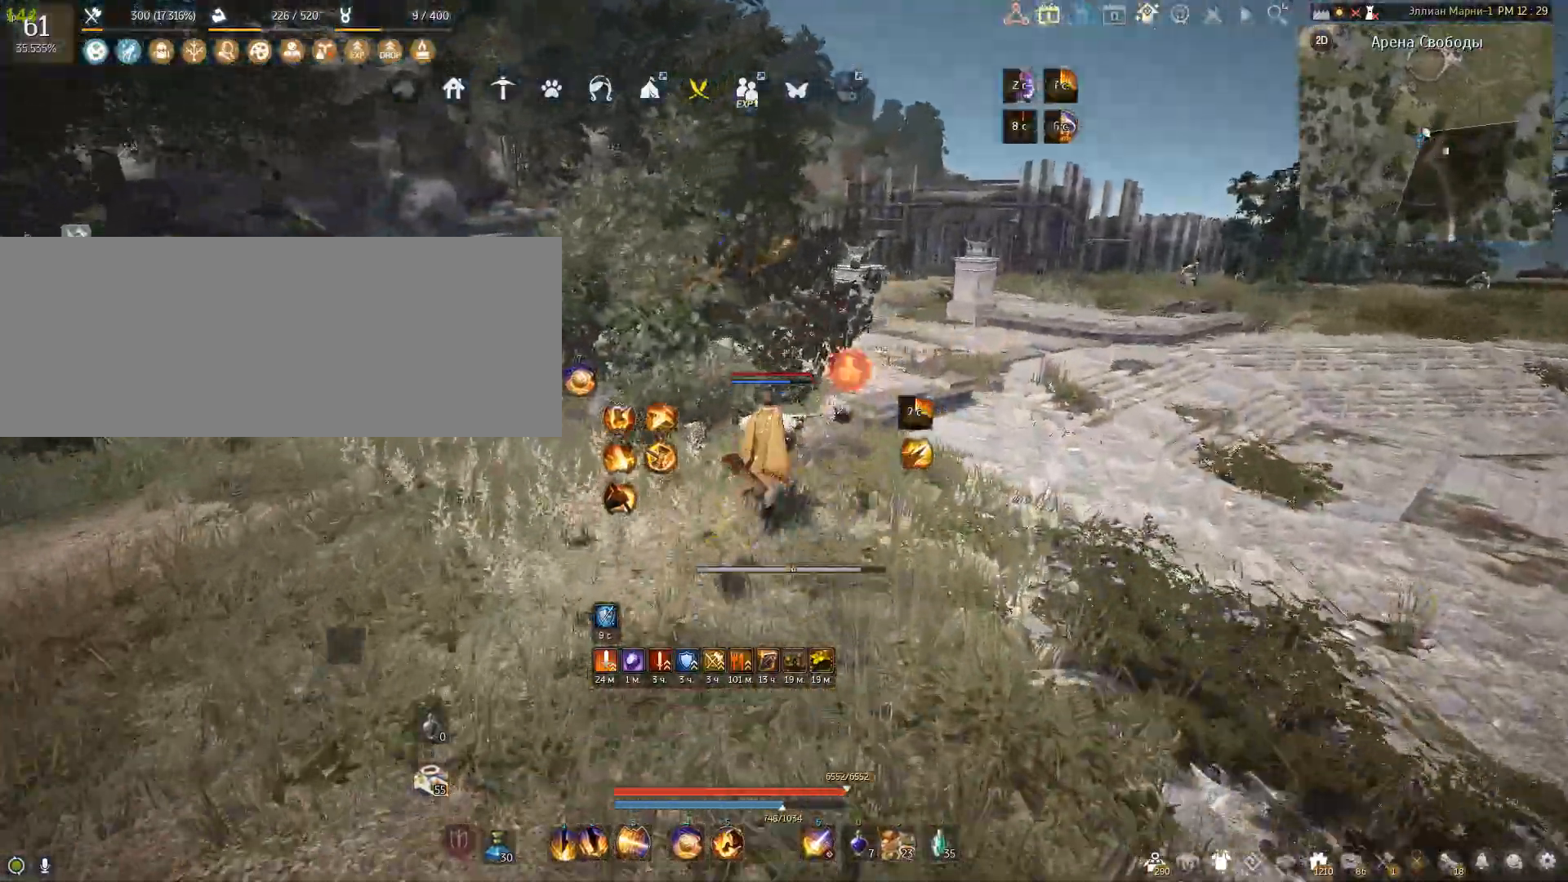
{"keys": [], "mouse": [], "events": []}
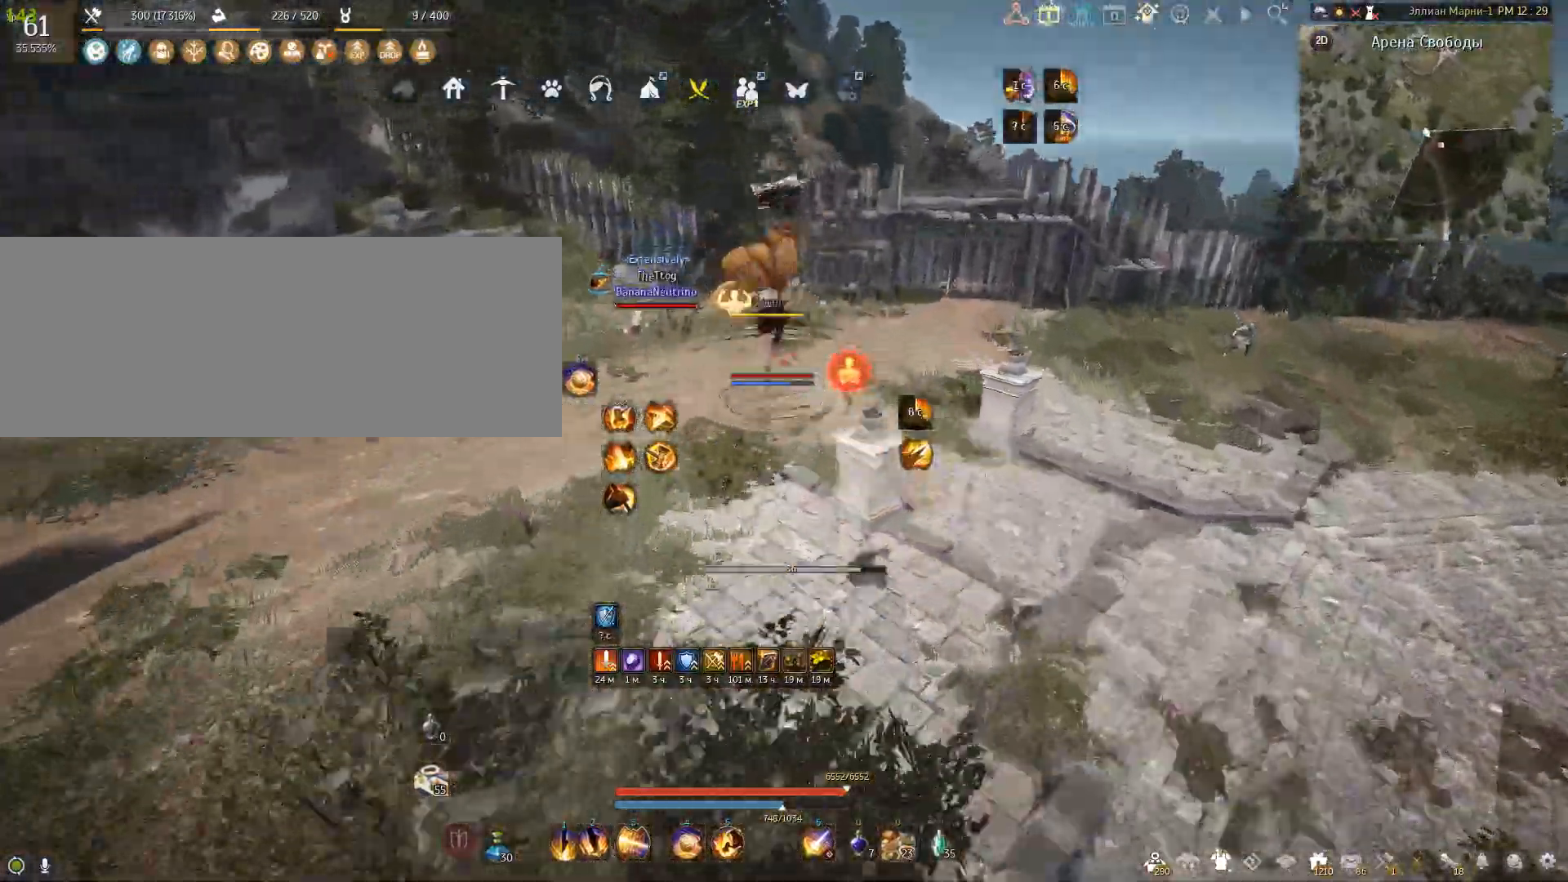
{"keys": ["space"], "mouse": [], "events": [[501, "space", "down"]]}
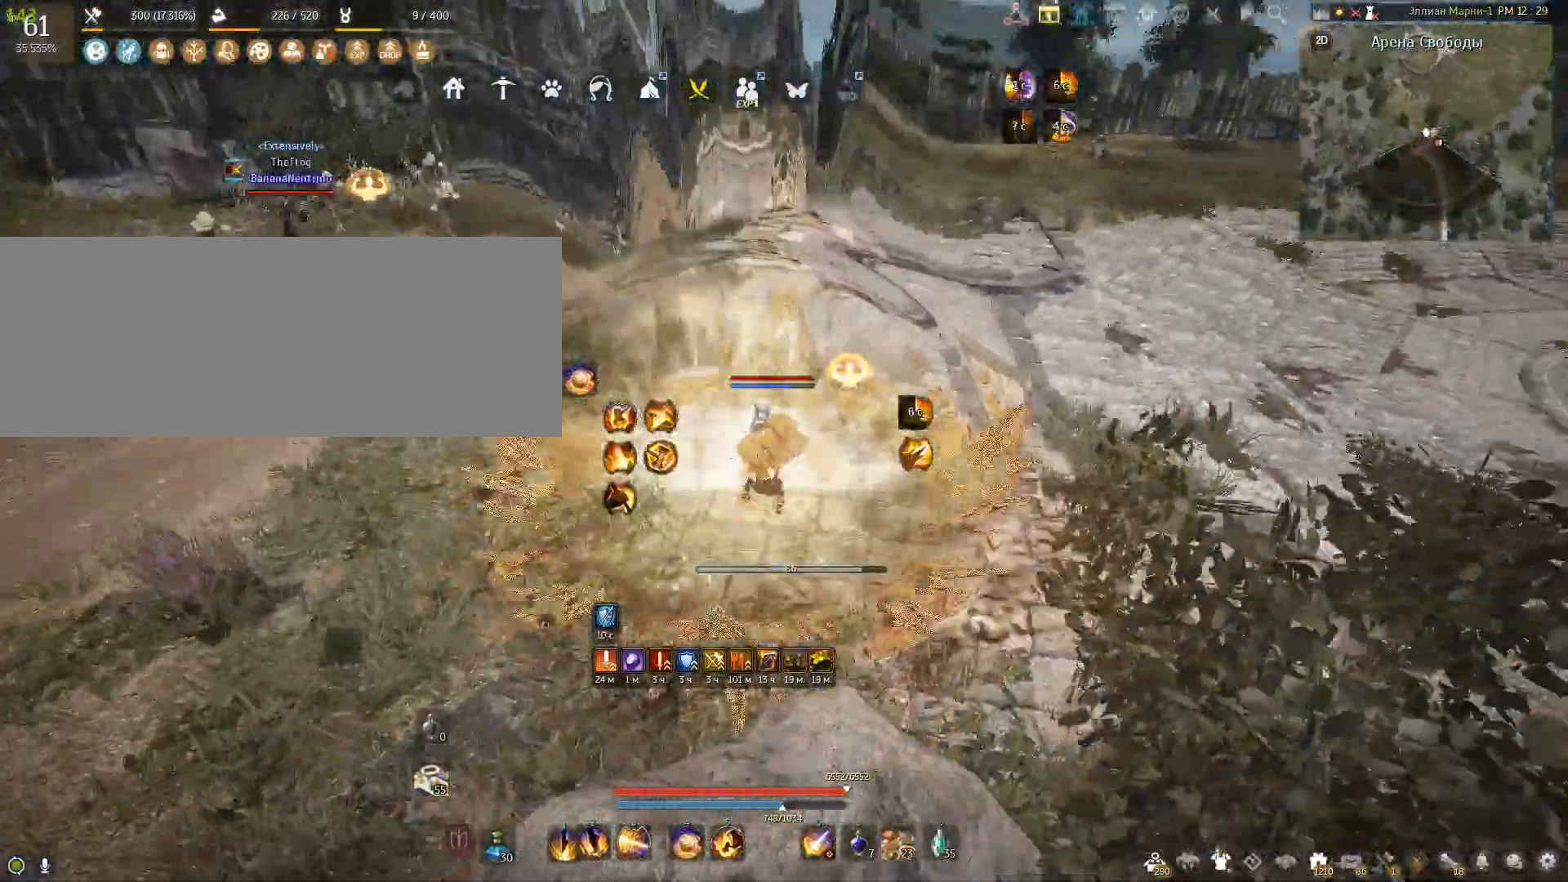
{"keys": [], "mouse": [], "events": [[400, "space", "up"]]}
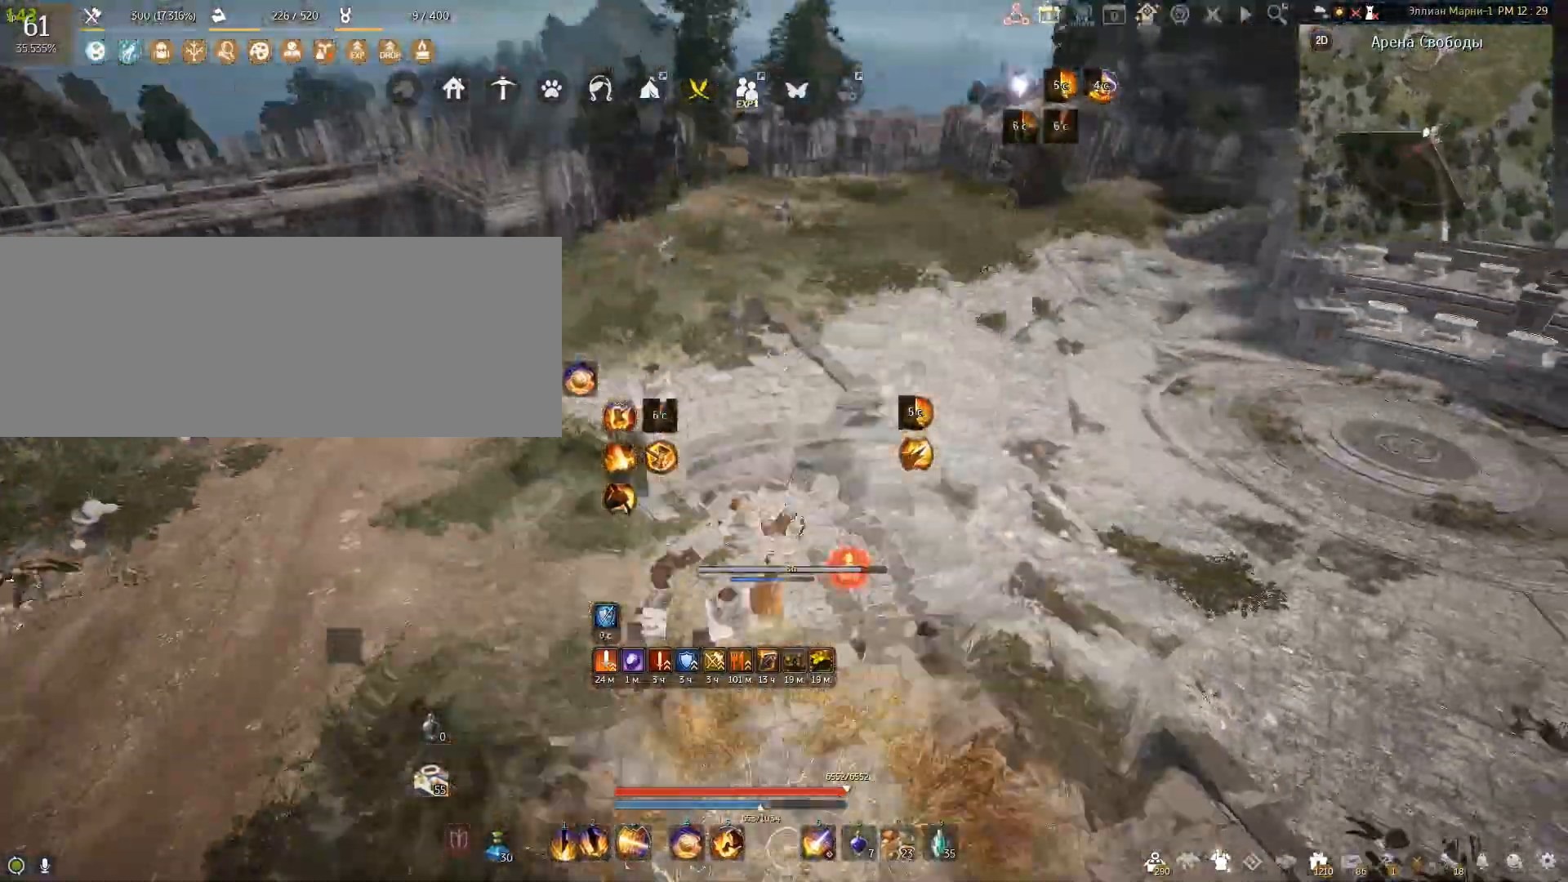
{"keys": ["q"], "mouse": [], "events": [[434, "q", "down"]]}
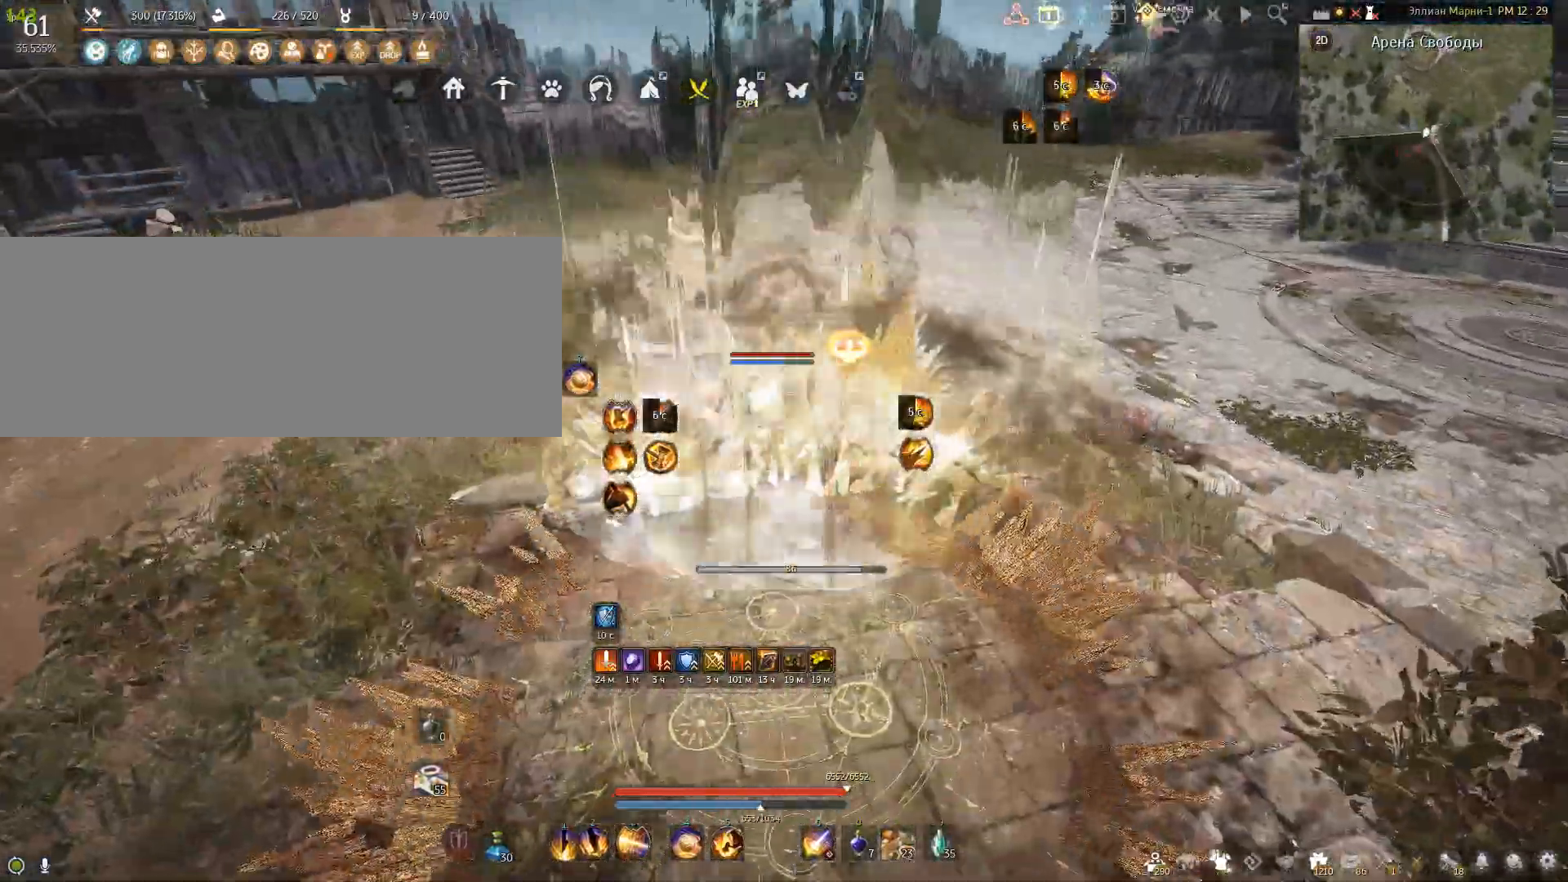
{"keys": ["q"], "mouse": [], "events": [[66, "q", "up"], [133, "q", "down"], [267, "q", "up"], [333, "q", "down"], [433, "q", "up"], [500, "q", "down"]]}
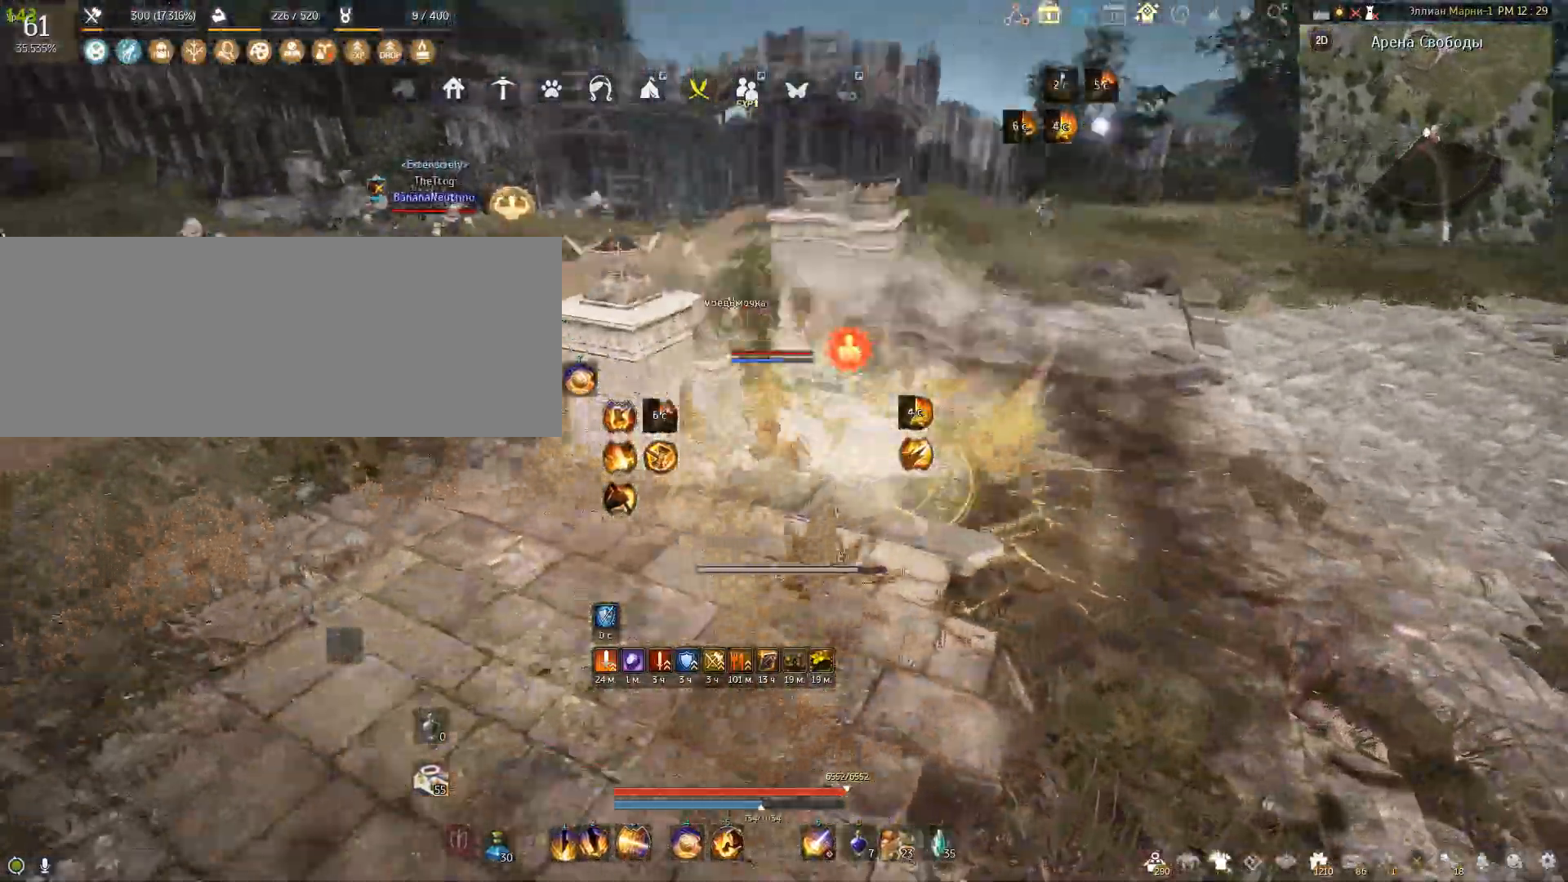
{"keys": [], "mouse": [], "events": [[134, "q", "up"], [167, "q", "down"], [300, "q", "up"]]}
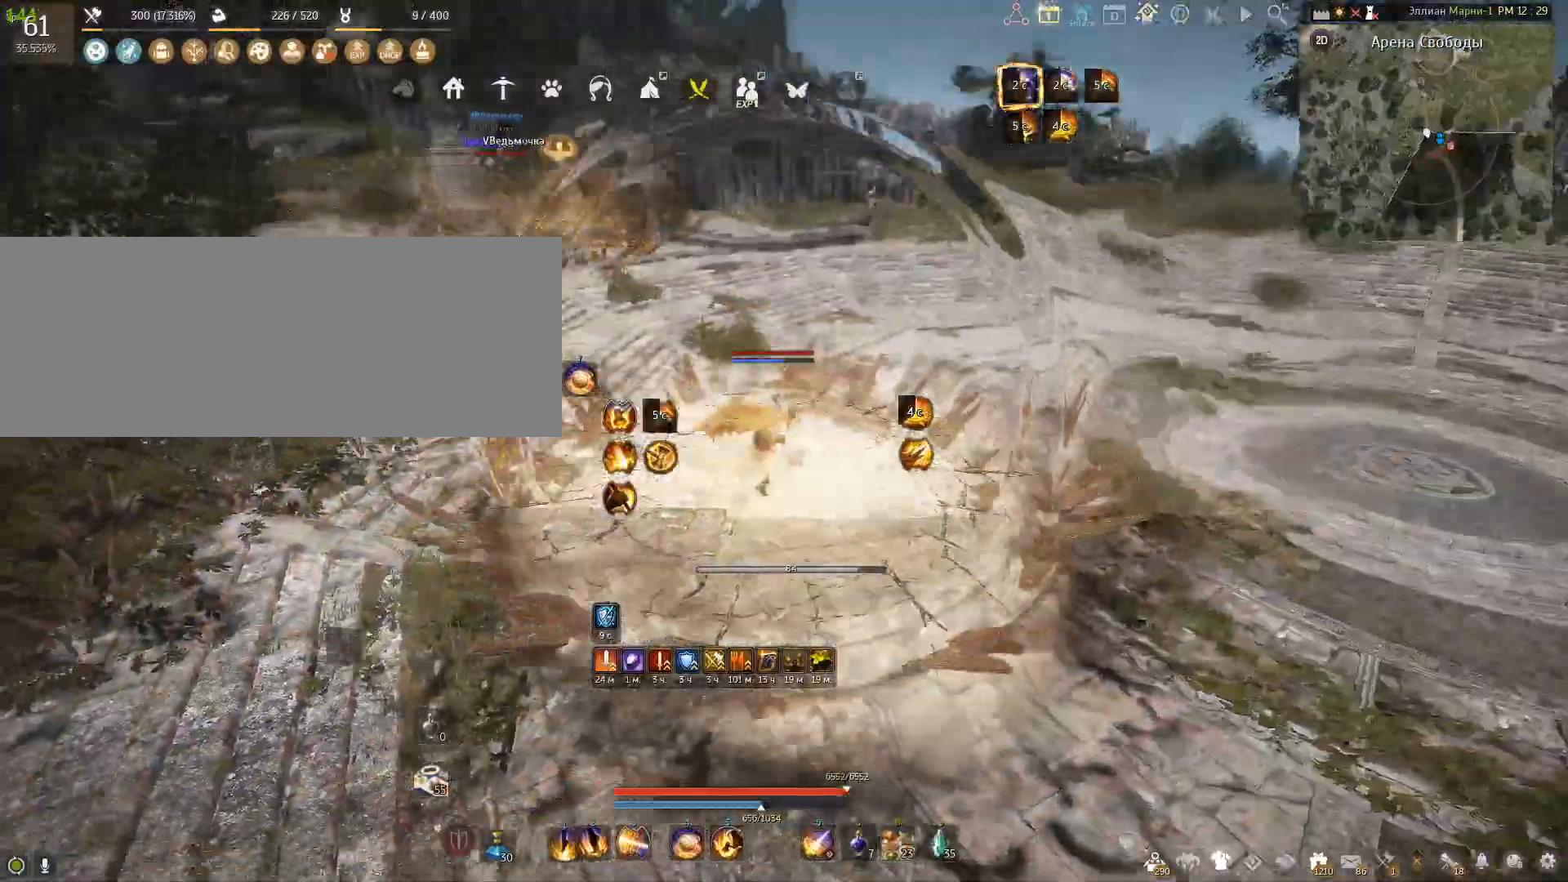
{"keys": [], "mouse": [], "events": []}
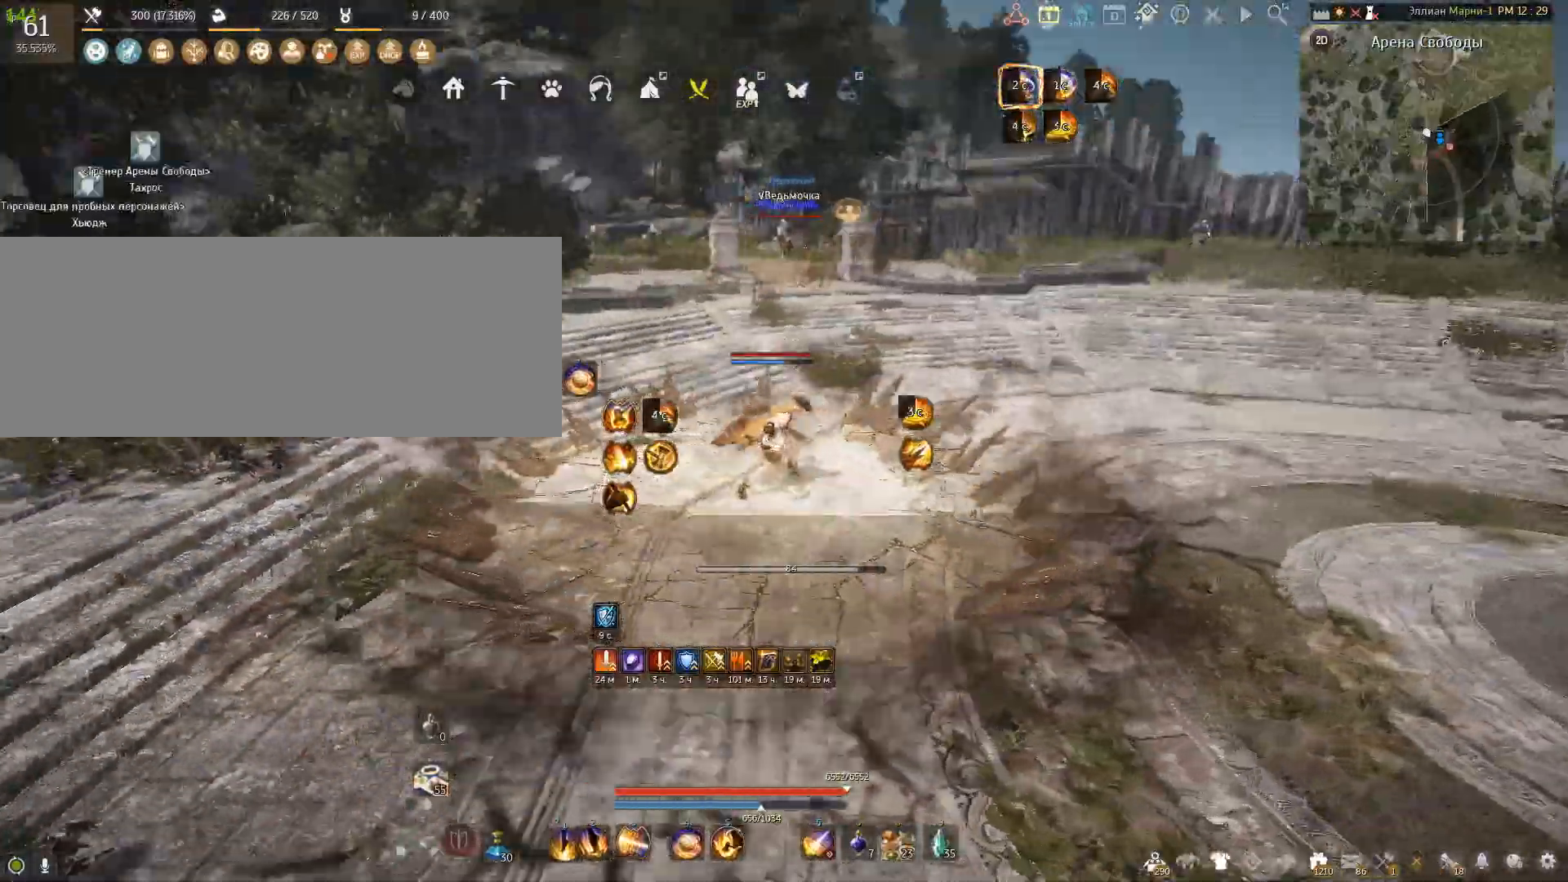
{"keys": ["a"], "mouse": [], "events": [[400, "a", "down"]]}
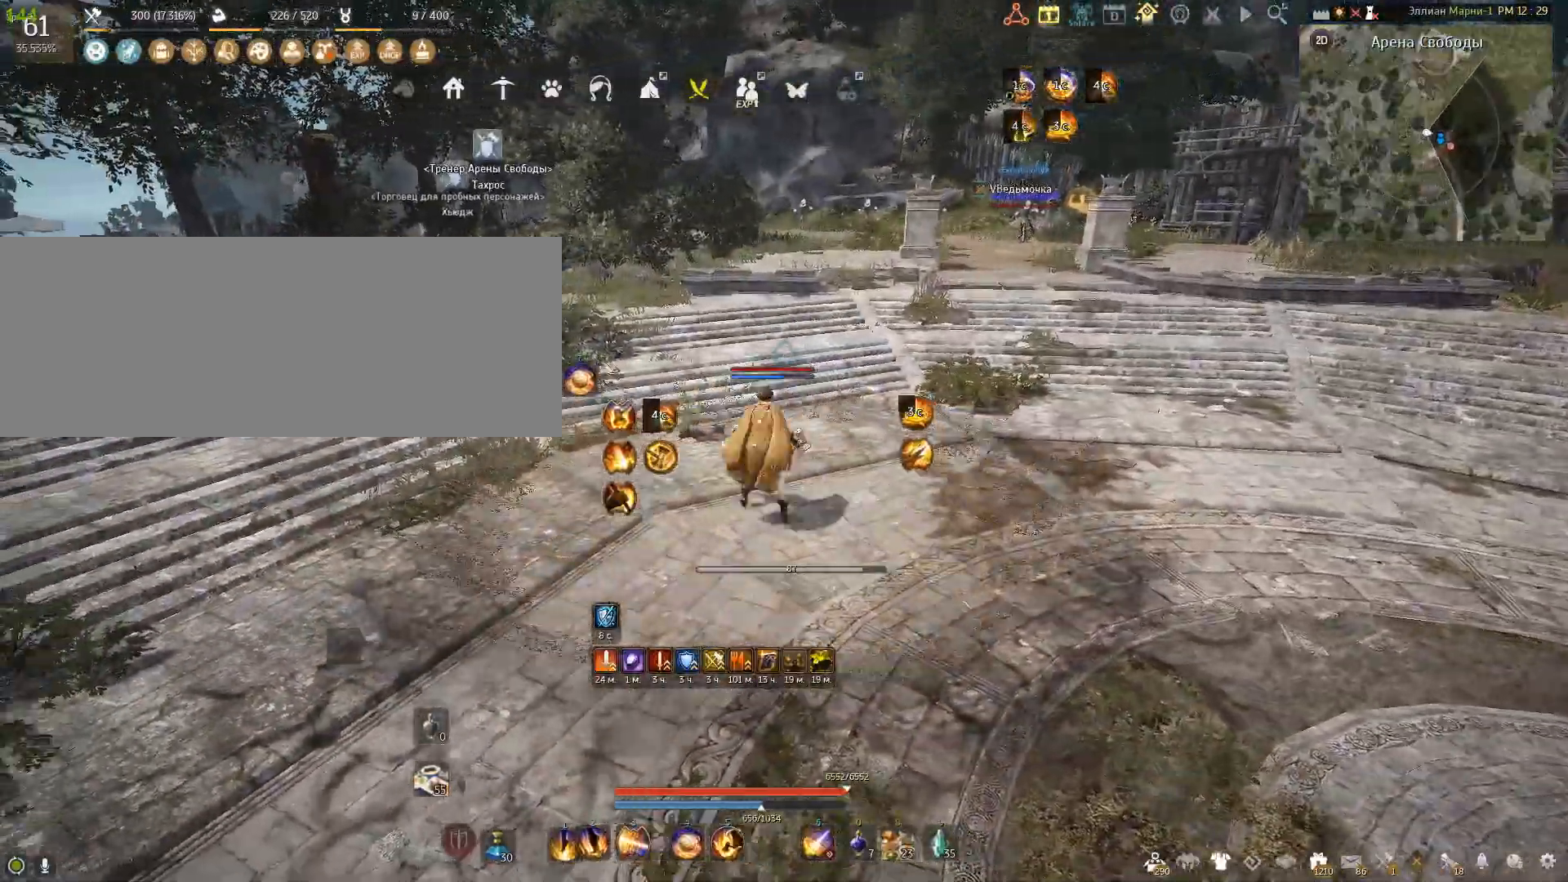
{"keys": ["a"], "mouse": [], "events": []}
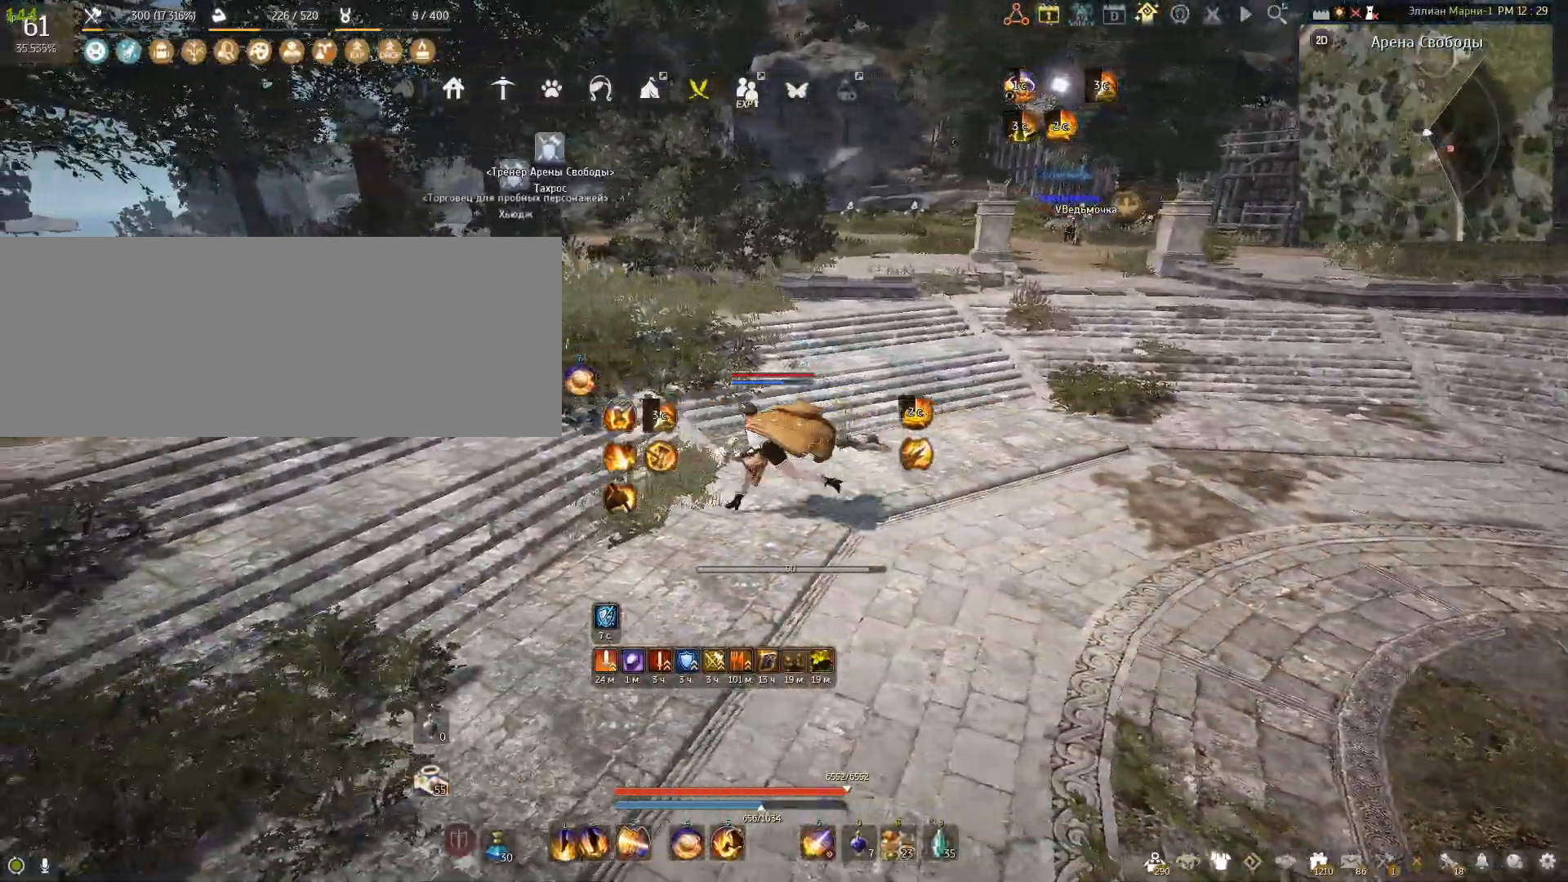
{"keys": ["a"], "mouse": [], "events": []}
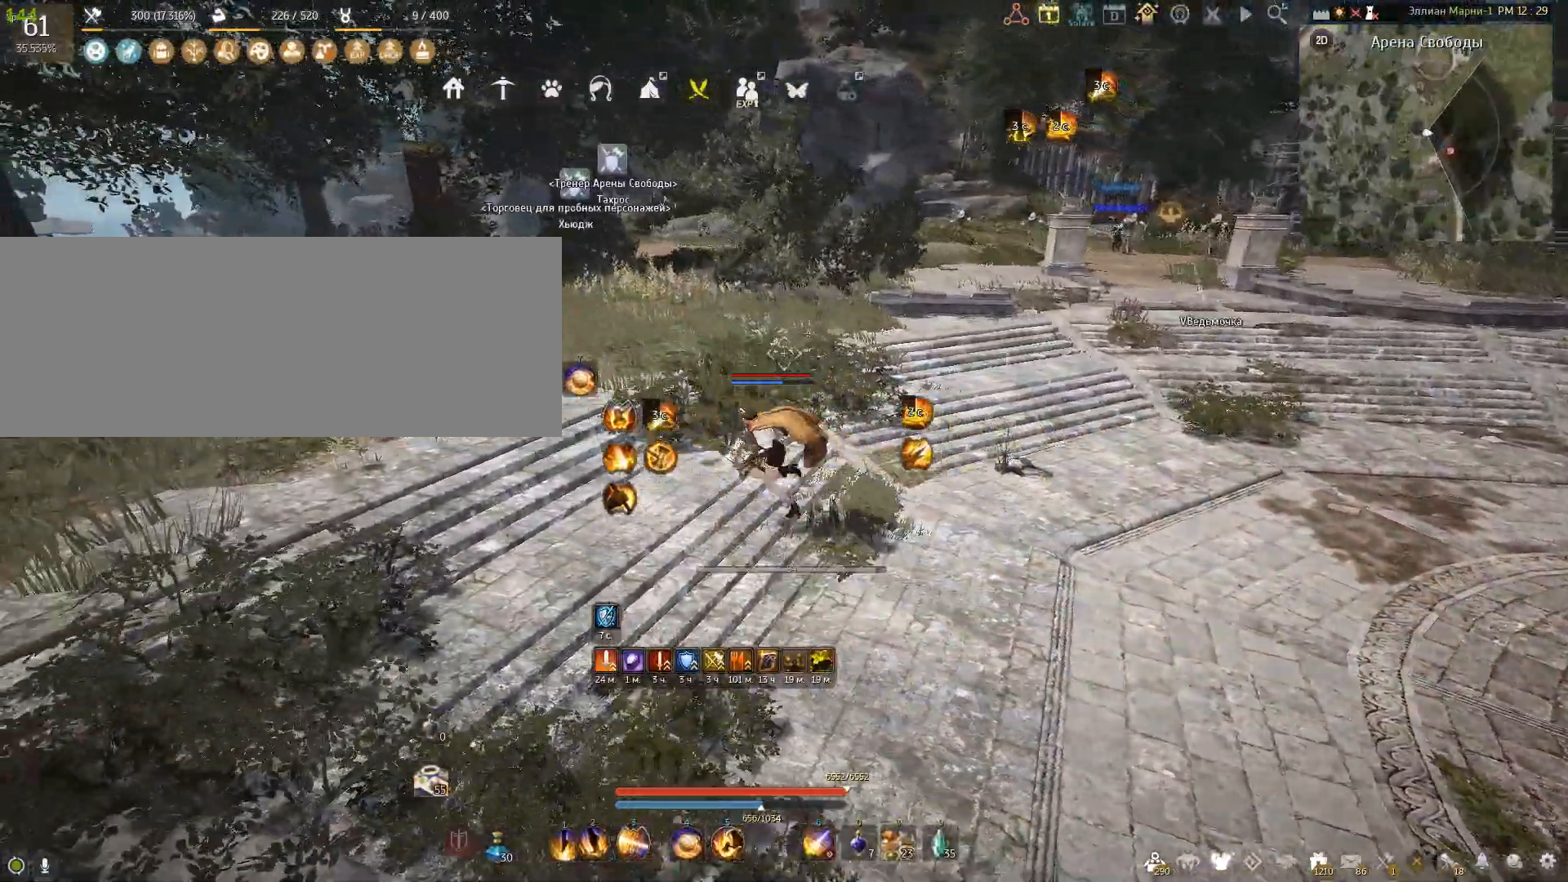
{"keys": ["a"], "mouse": [], "events": []}
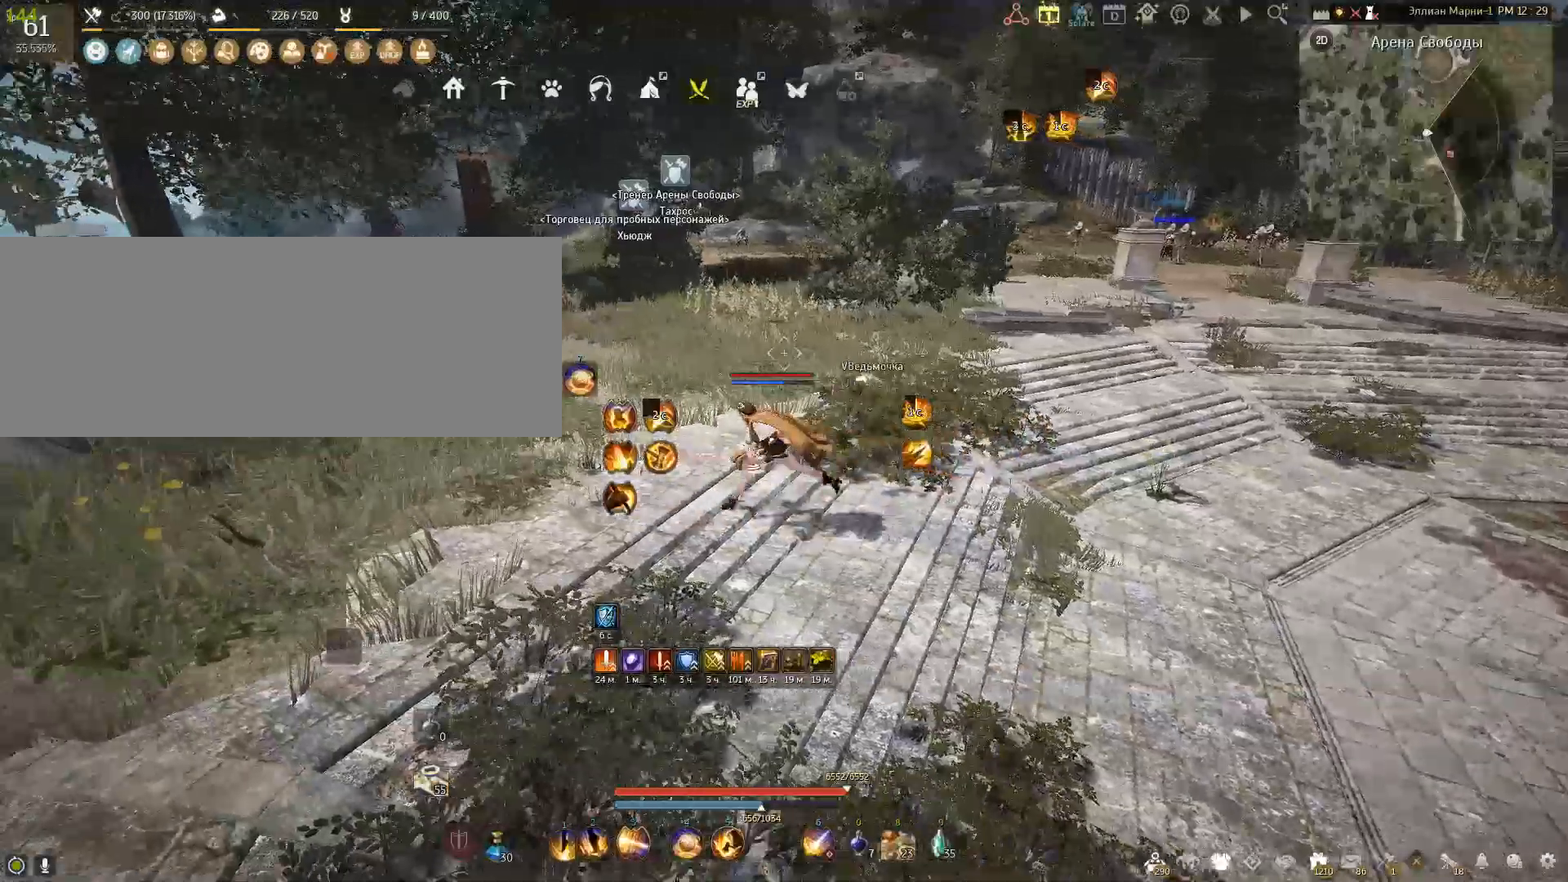
{"keys": ["a"], "mouse": [], "events": []}
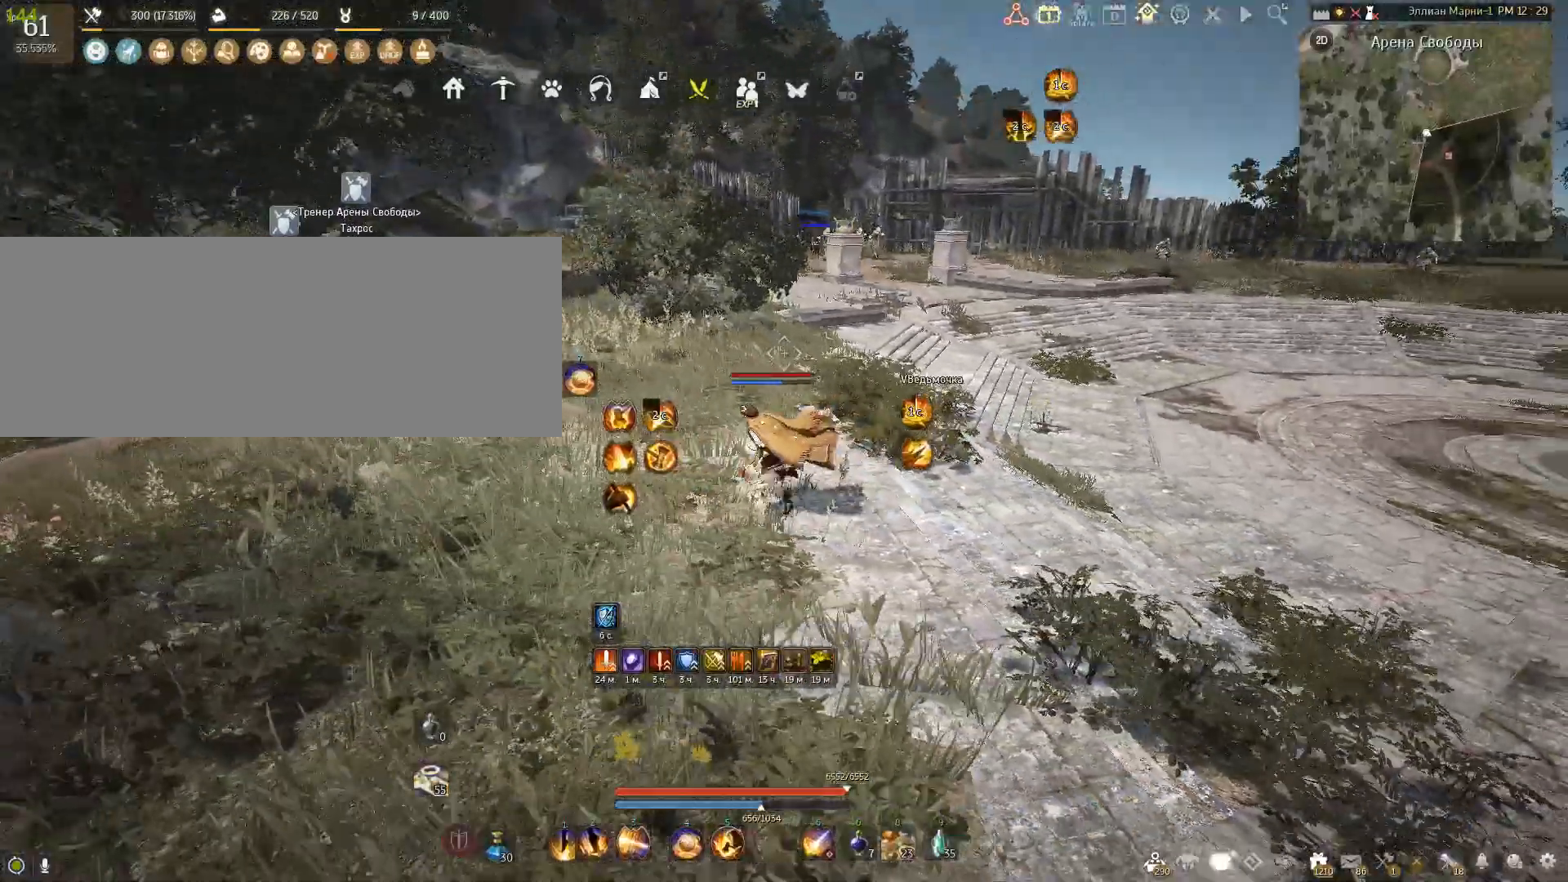
{"keys": [], "mouse": [], "events": [[166, "a", "up"]]}